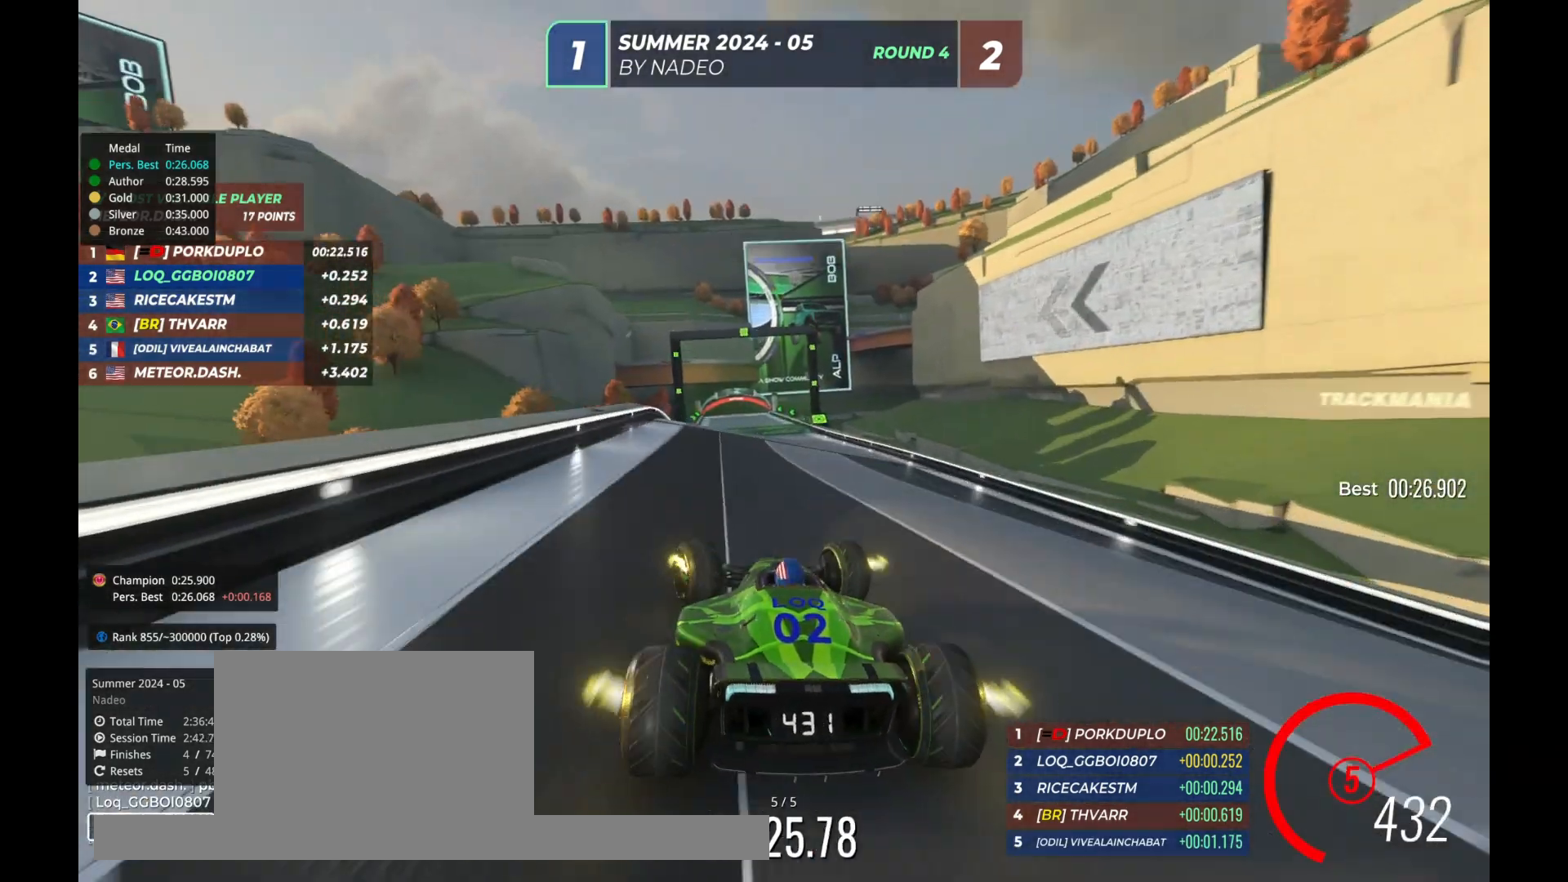
Gameplay with keyboard; each line is a JSON object with the keys held at the frame after it. "events" lists presses ("down") and releases ("up") of "down", "left", "right" and "up" between this image and that frame as [ms after this image, input, new state], when the widget could be followed in between. No other keys are recorded. Mouse input is not recorded.
{"keys": ["left", "up"], "events": [[367, "right", "up"], [400, "left", "down"]]}
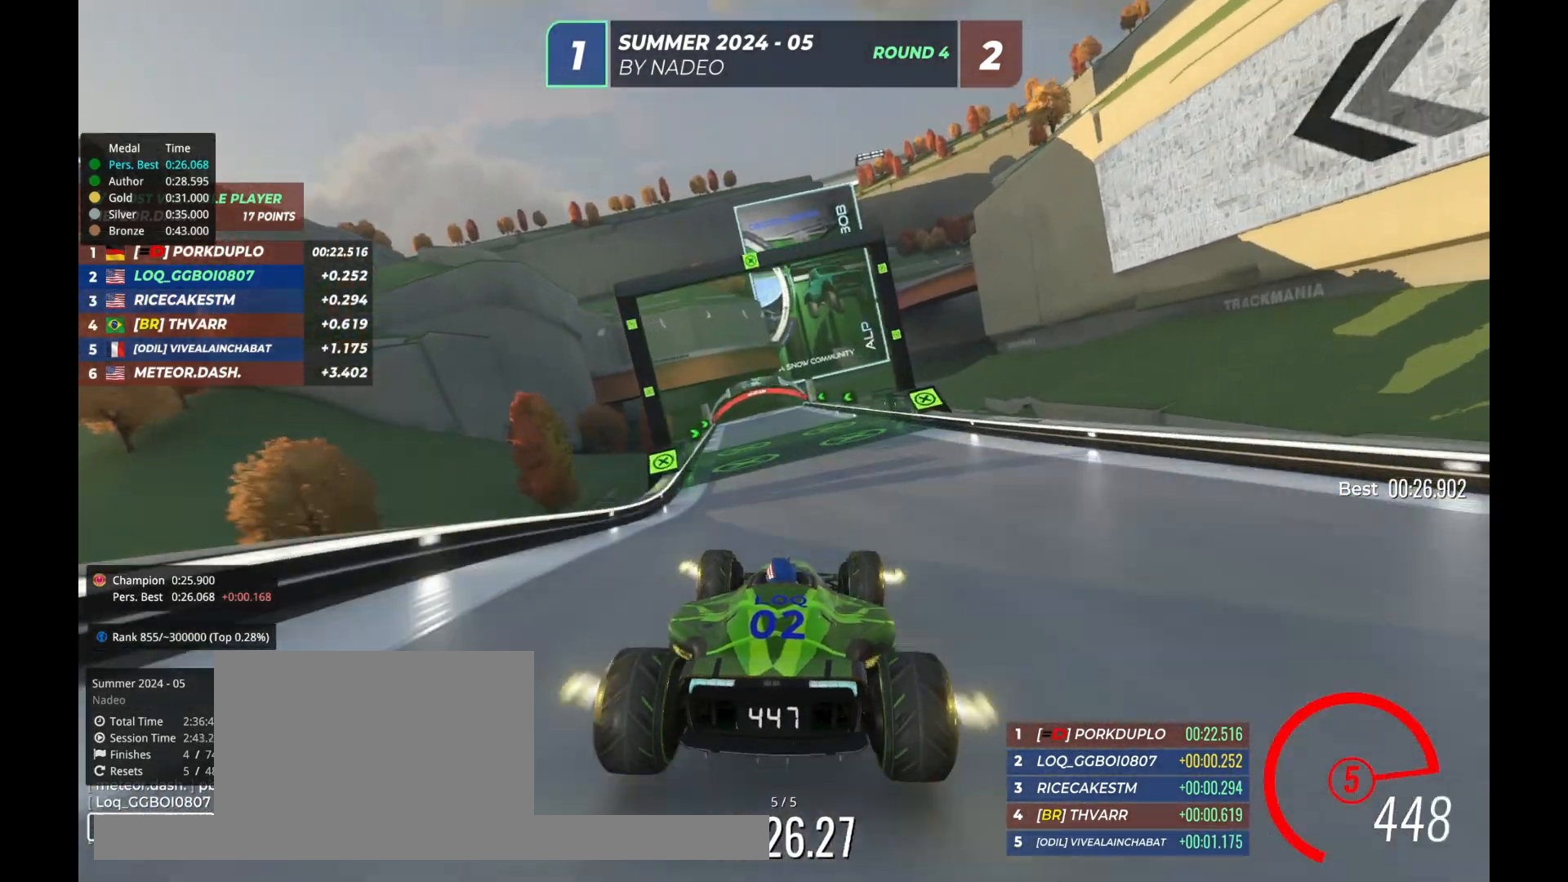
{"keys": ["up"], "events": [[33, "left", "up"], [300, "left", "down"], [500, "left", "up"]]}
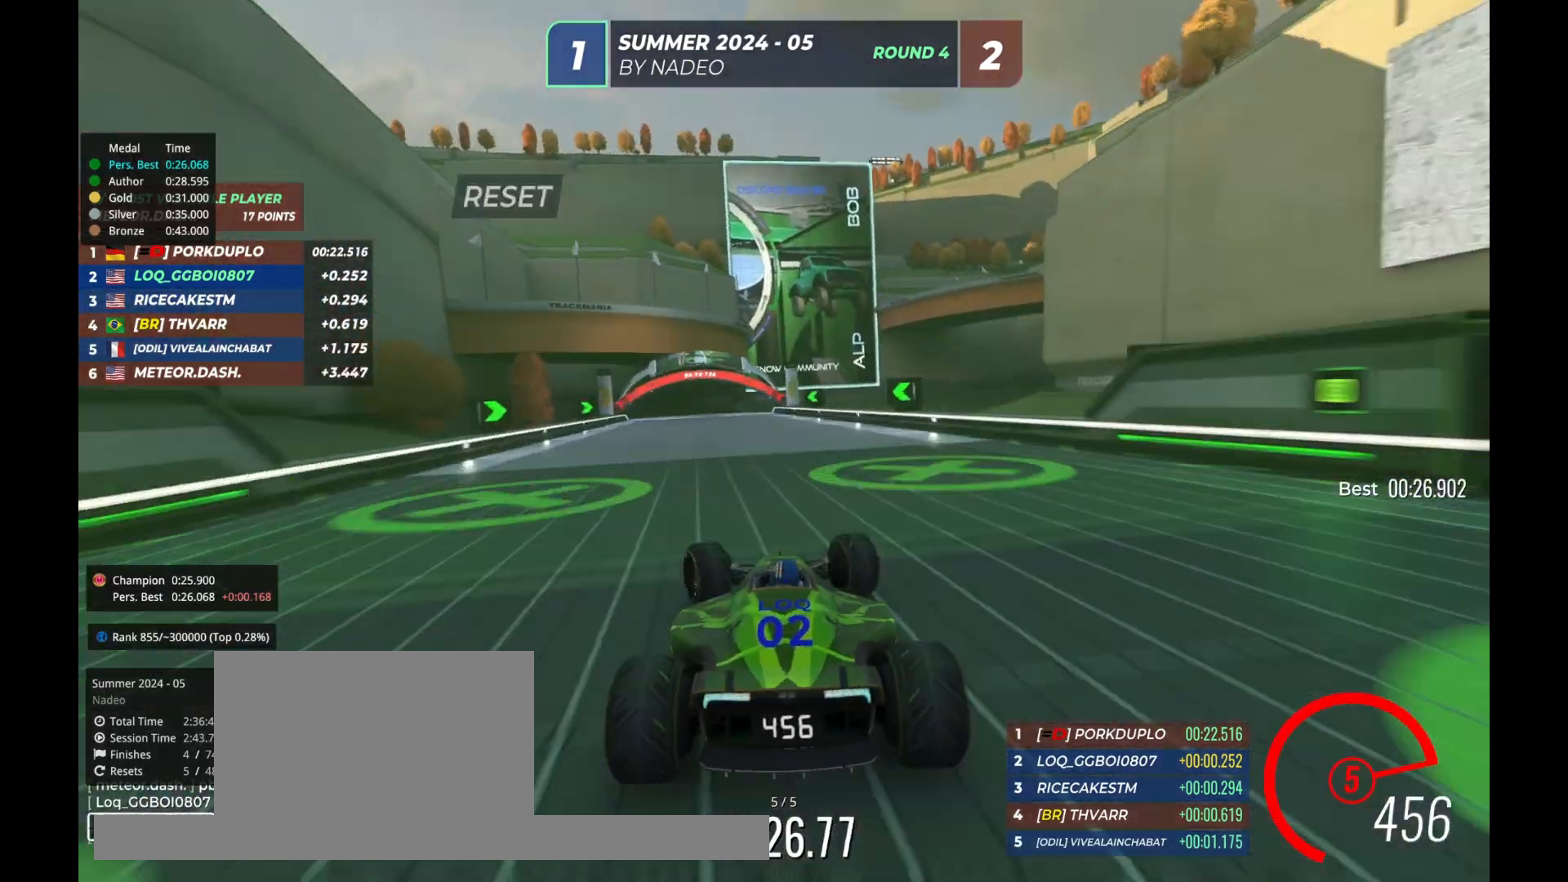
{"keys": ["left", "up"], "events": [[133, "right", "down"], [200, "right", "up"], [233, "left", "down"], [367, "left", "up"], [400, "right", "down"], [433, "right", "up"], [500, "left", "down"]]}
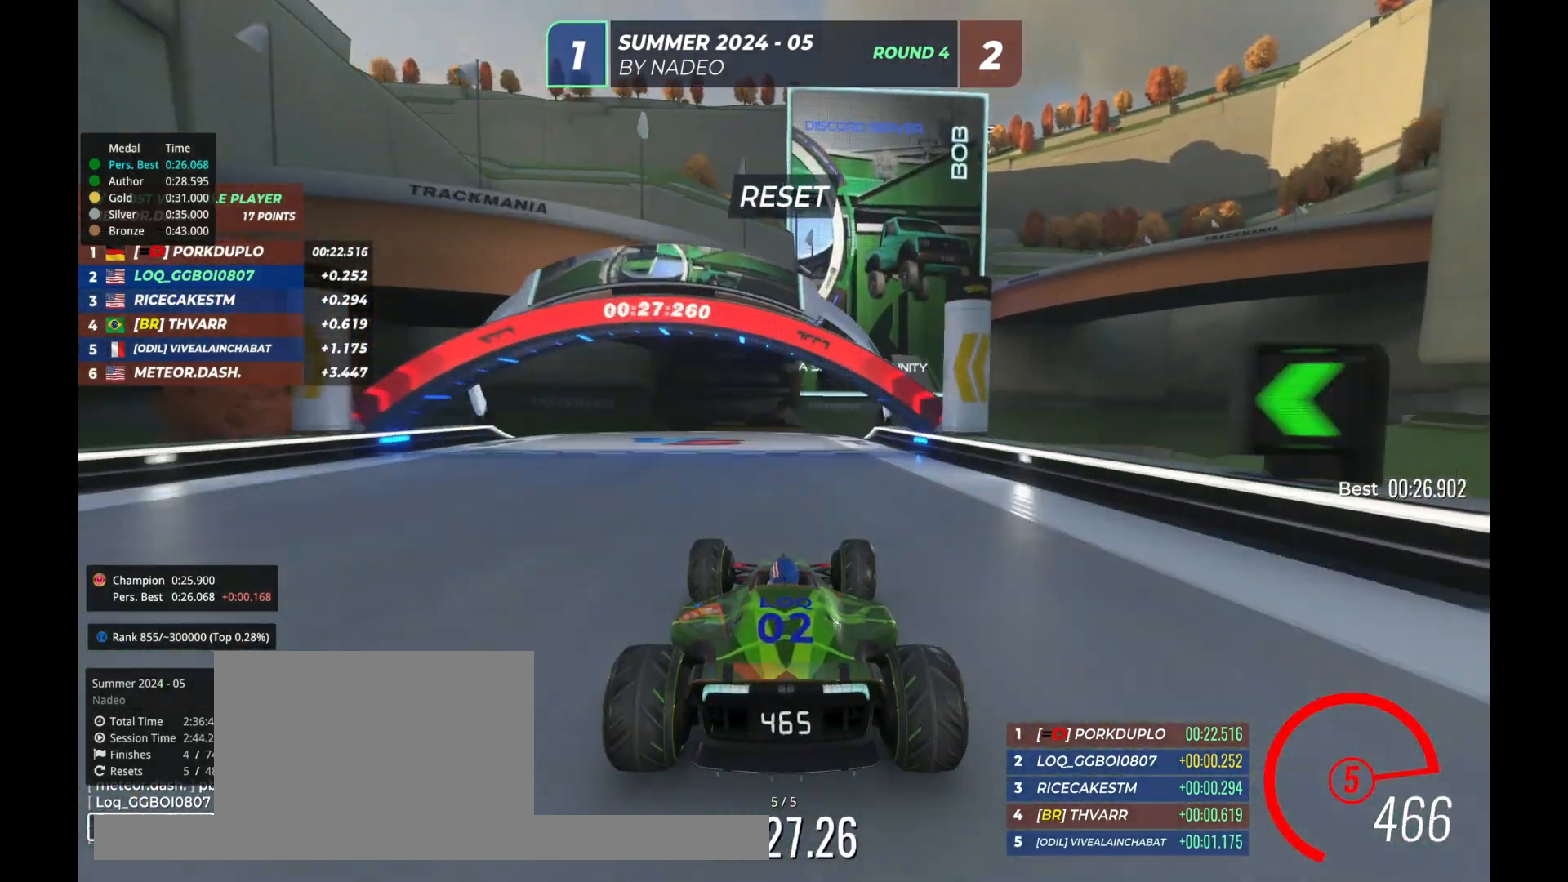
{"keys": [], "events": [[133, "left", "up"], [200, "up", "up"]]}
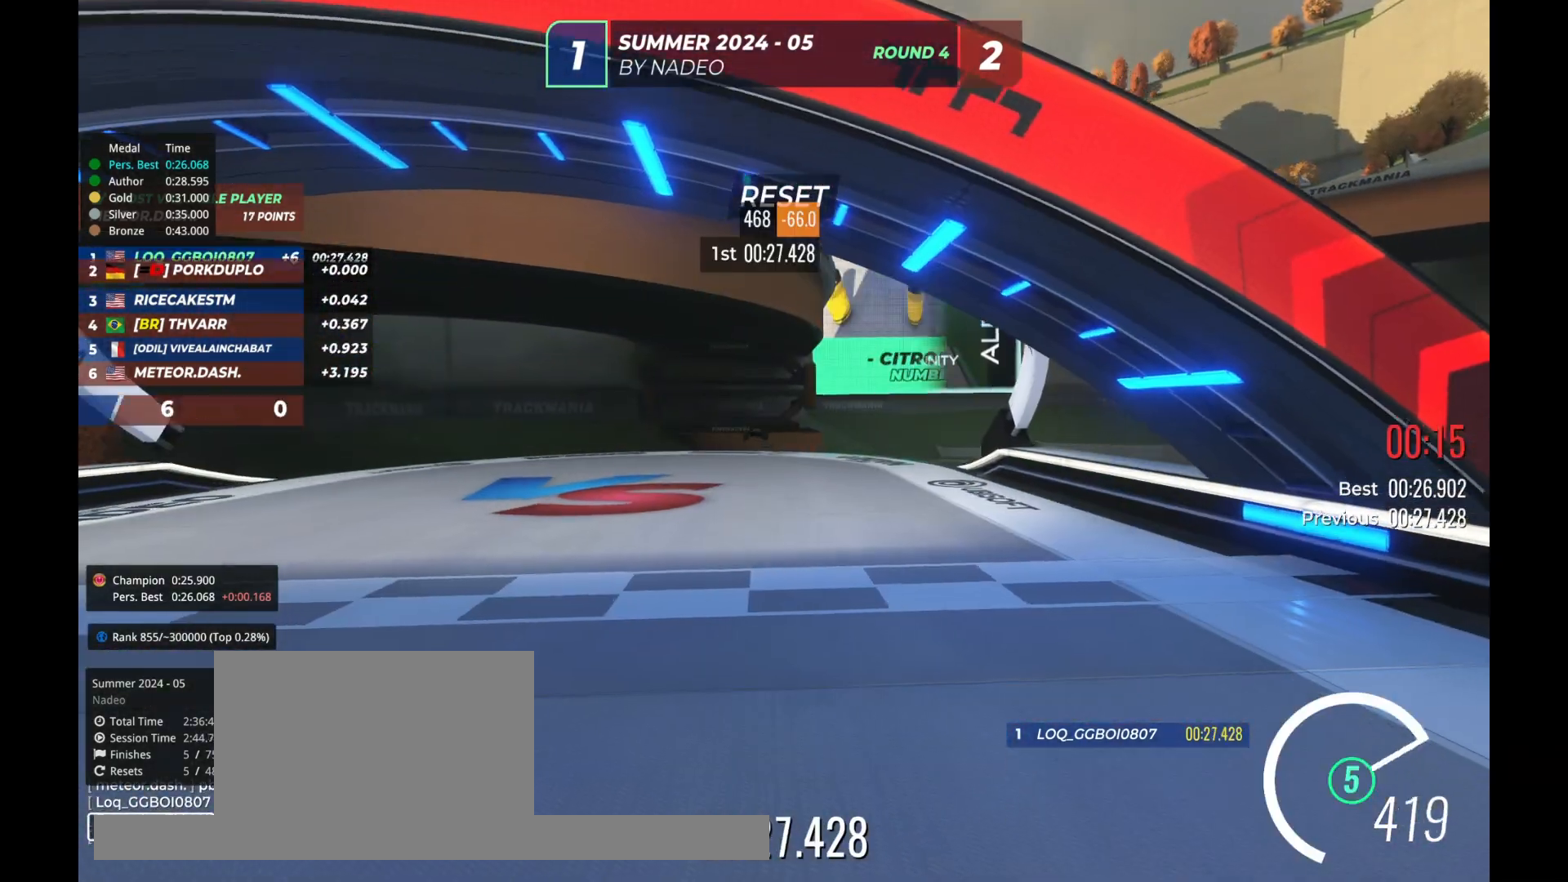
{"keys": [], "events": []}
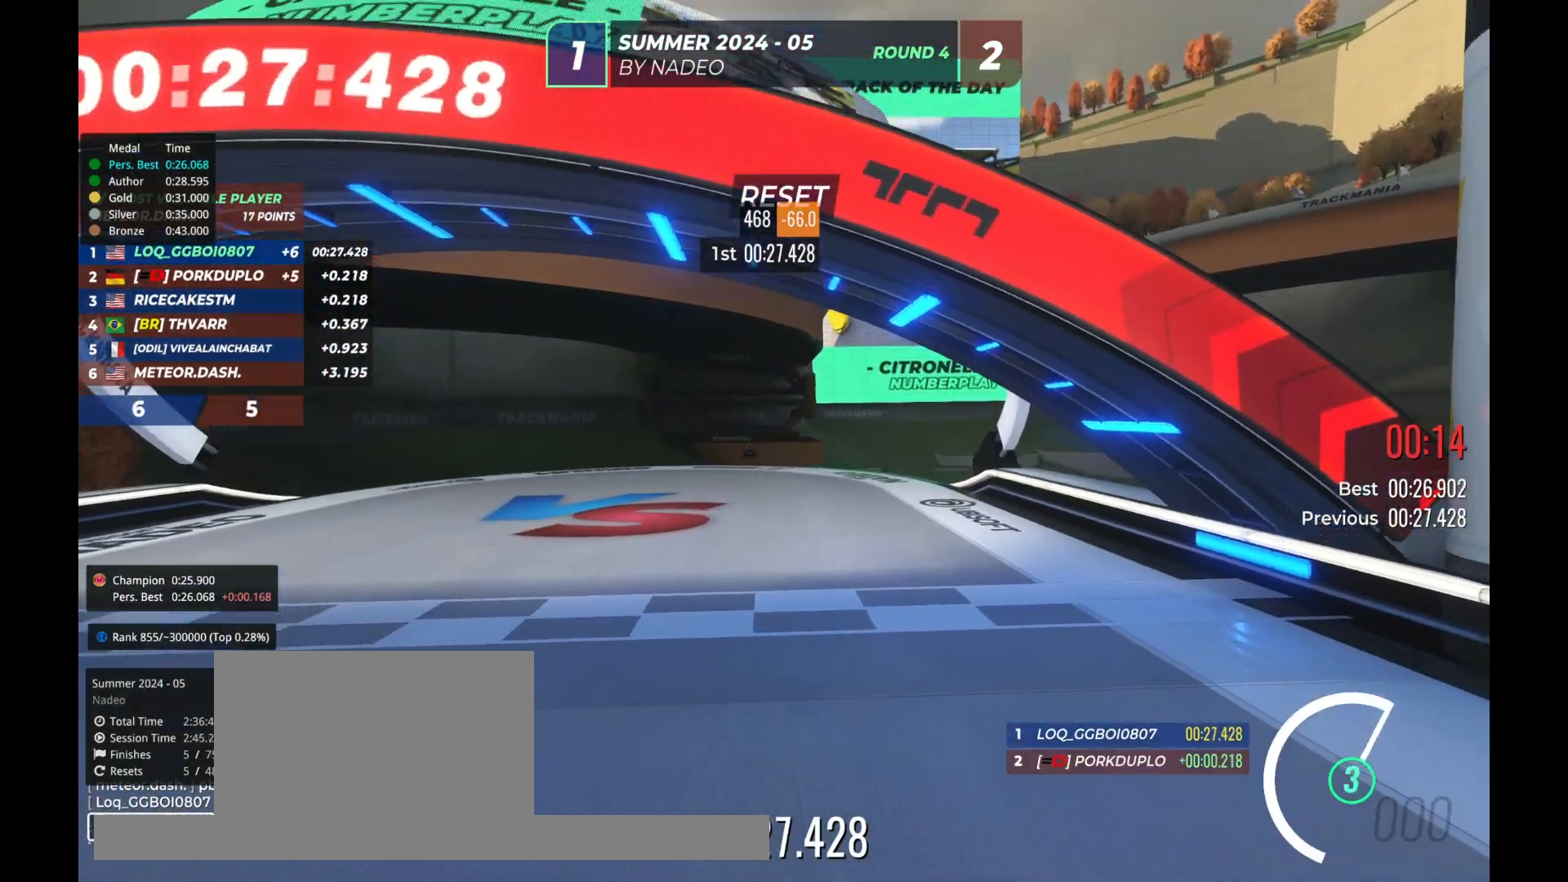
{"keys": [], "events": []}
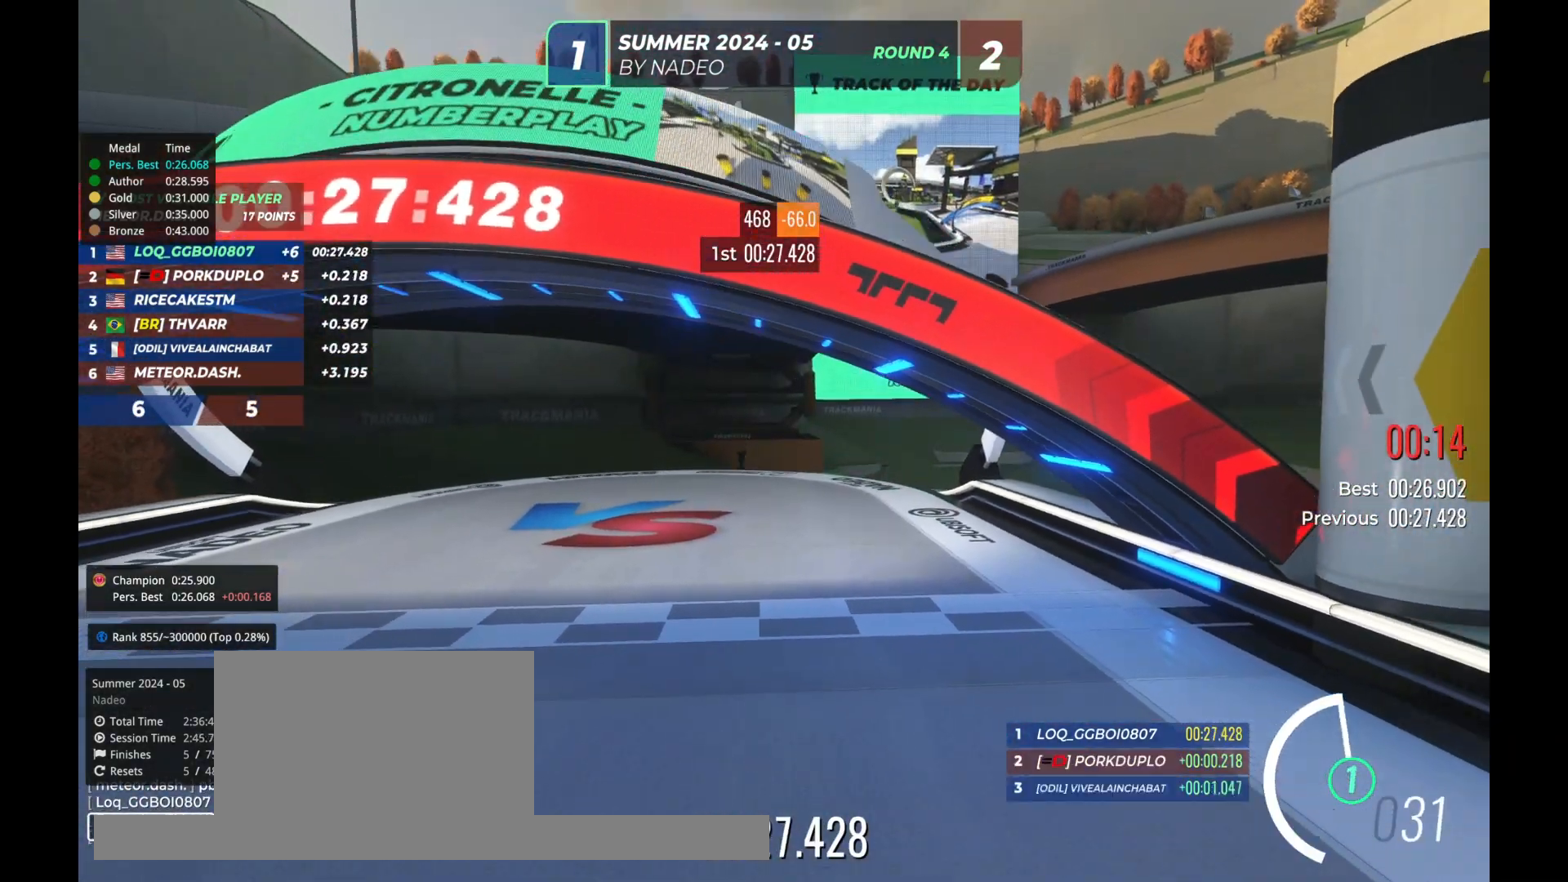
{"keys": [], "events": []}
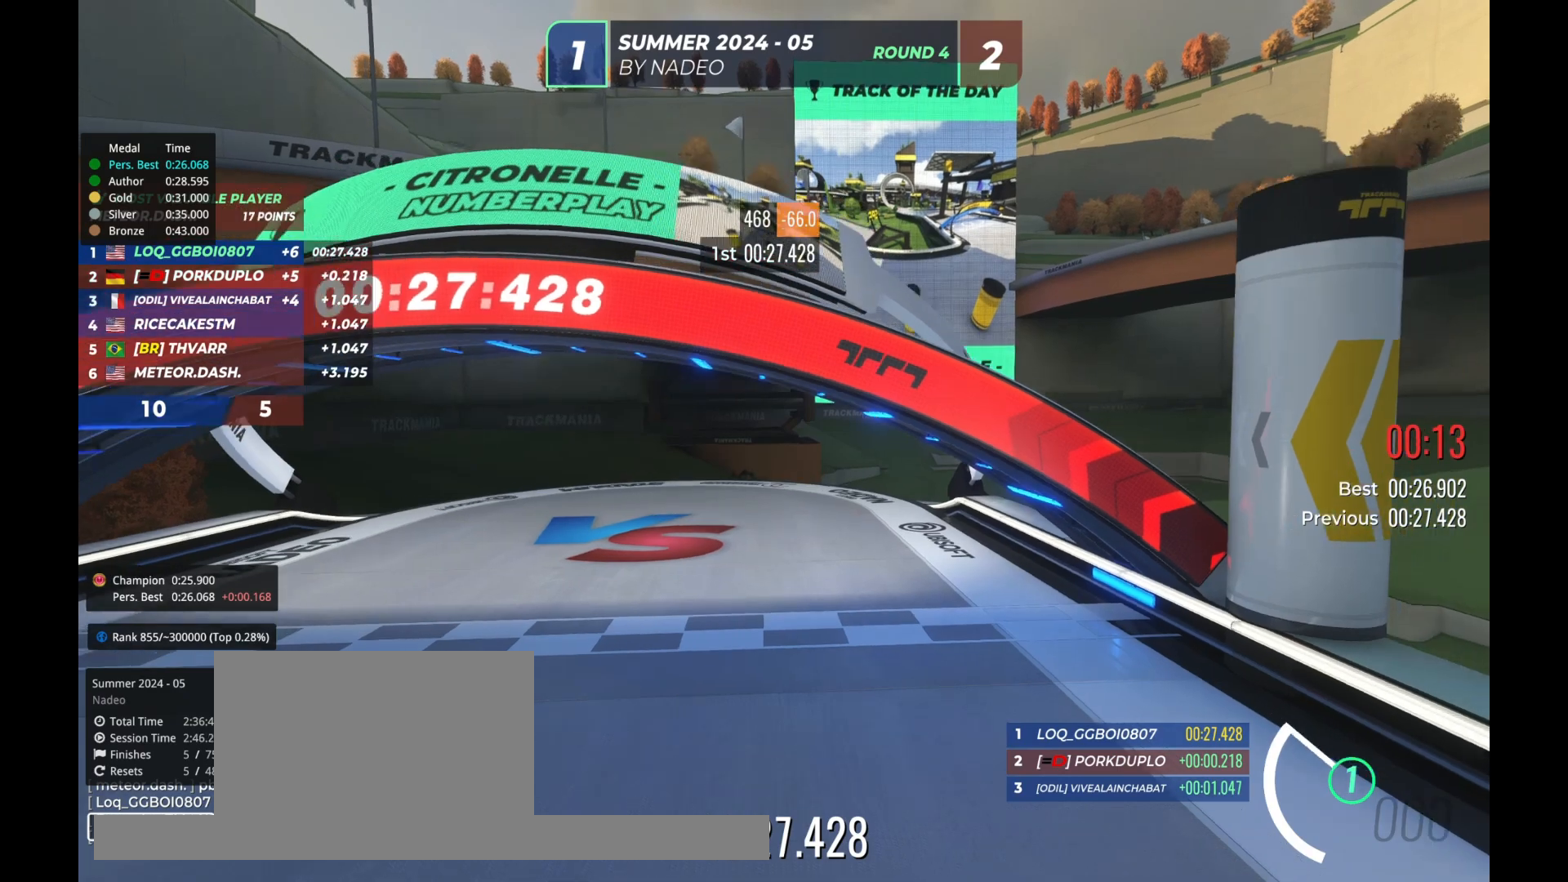
{"keys": [], "events": []}
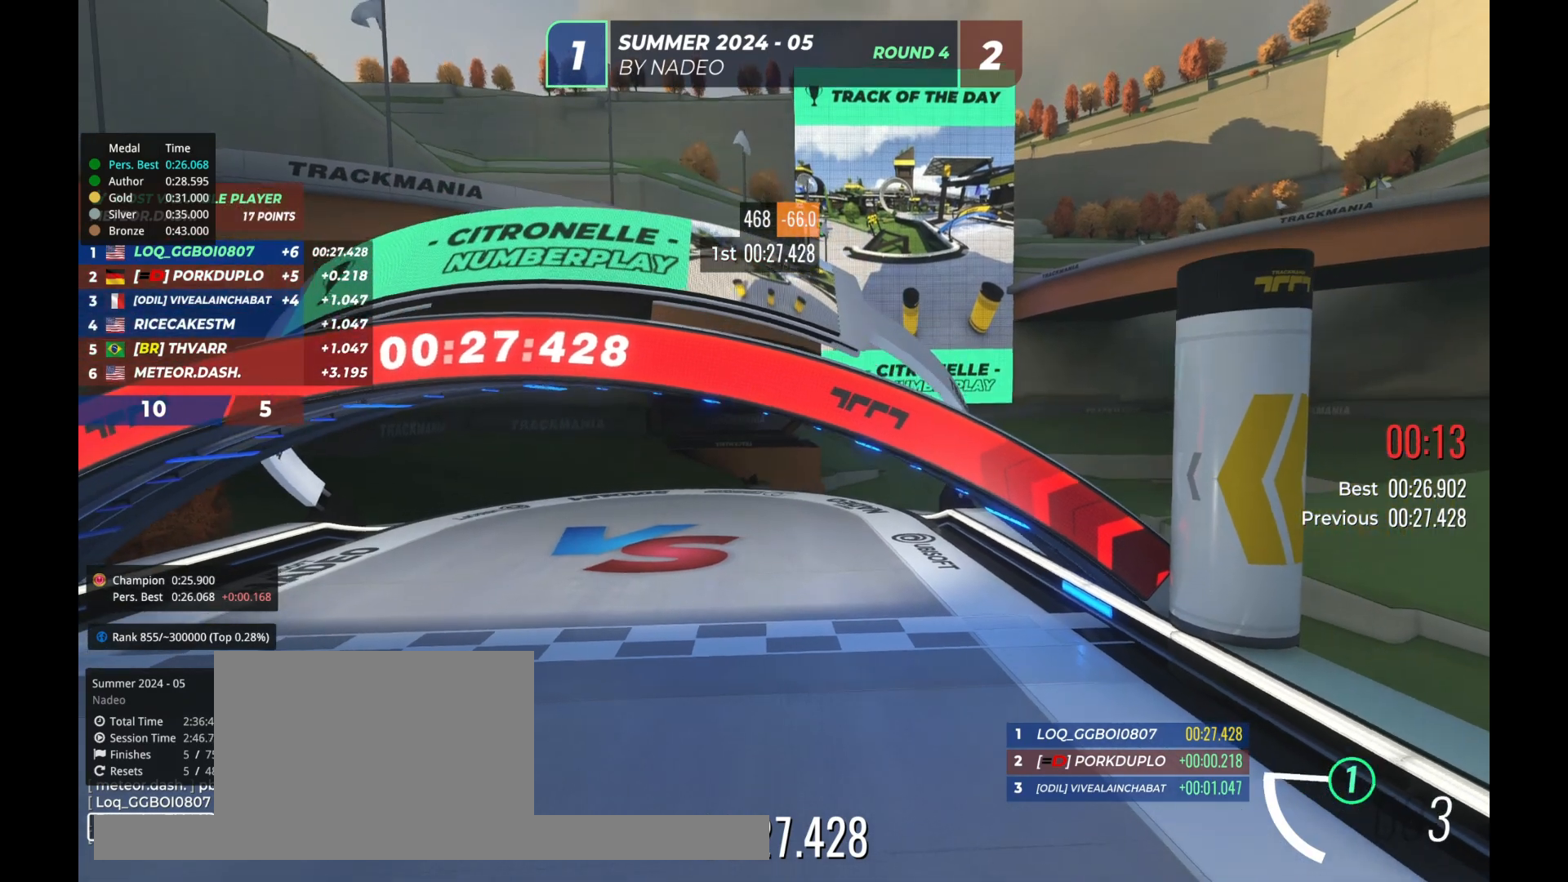
{"keys": [], "events": []}
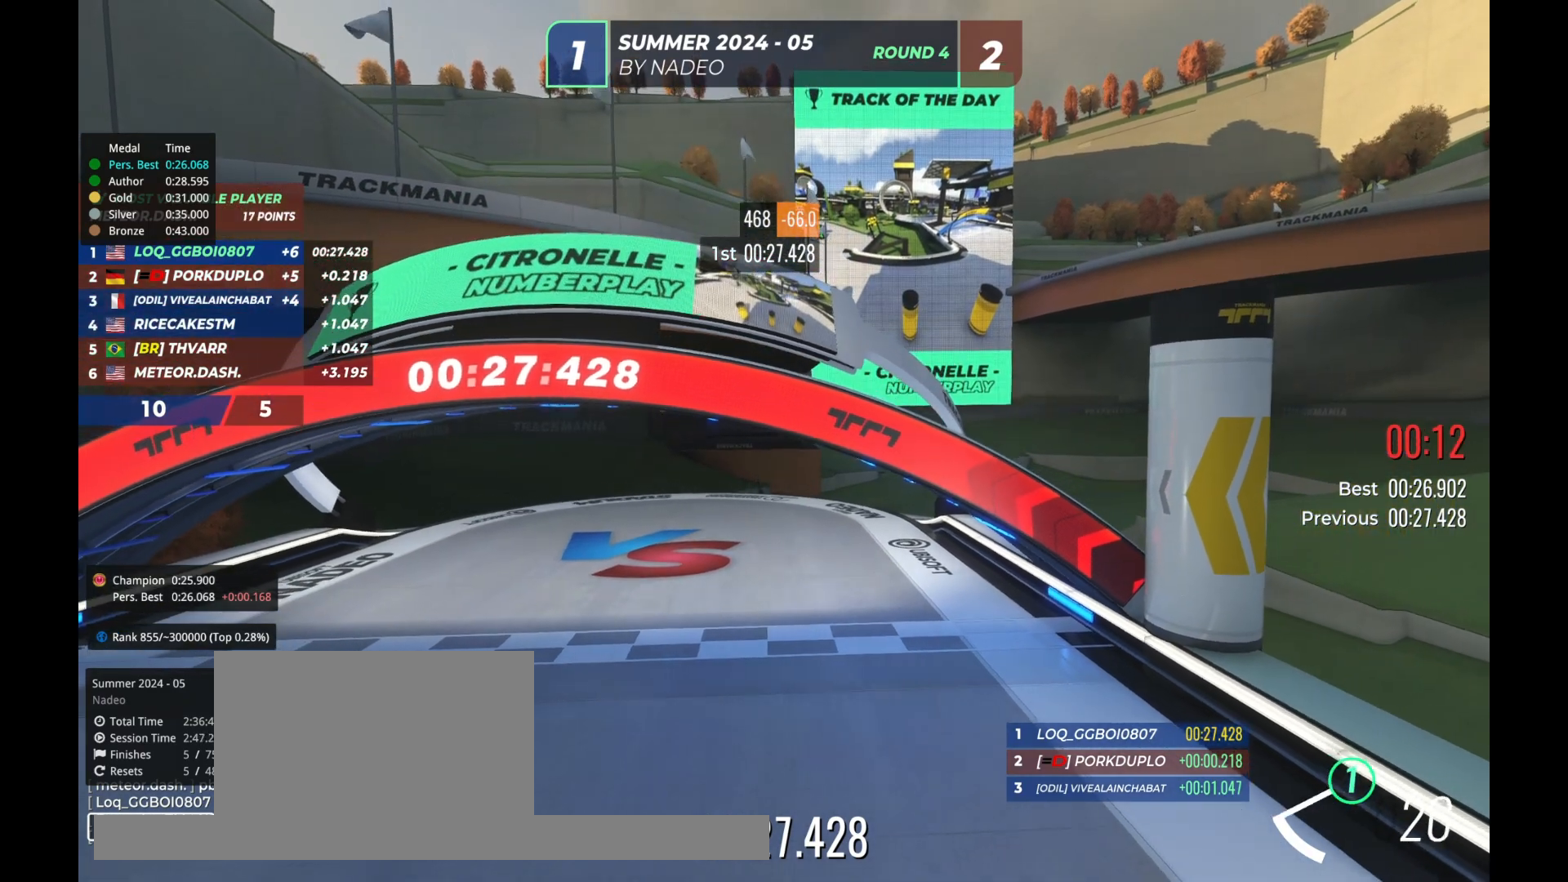
{"keys": [], "events": []}
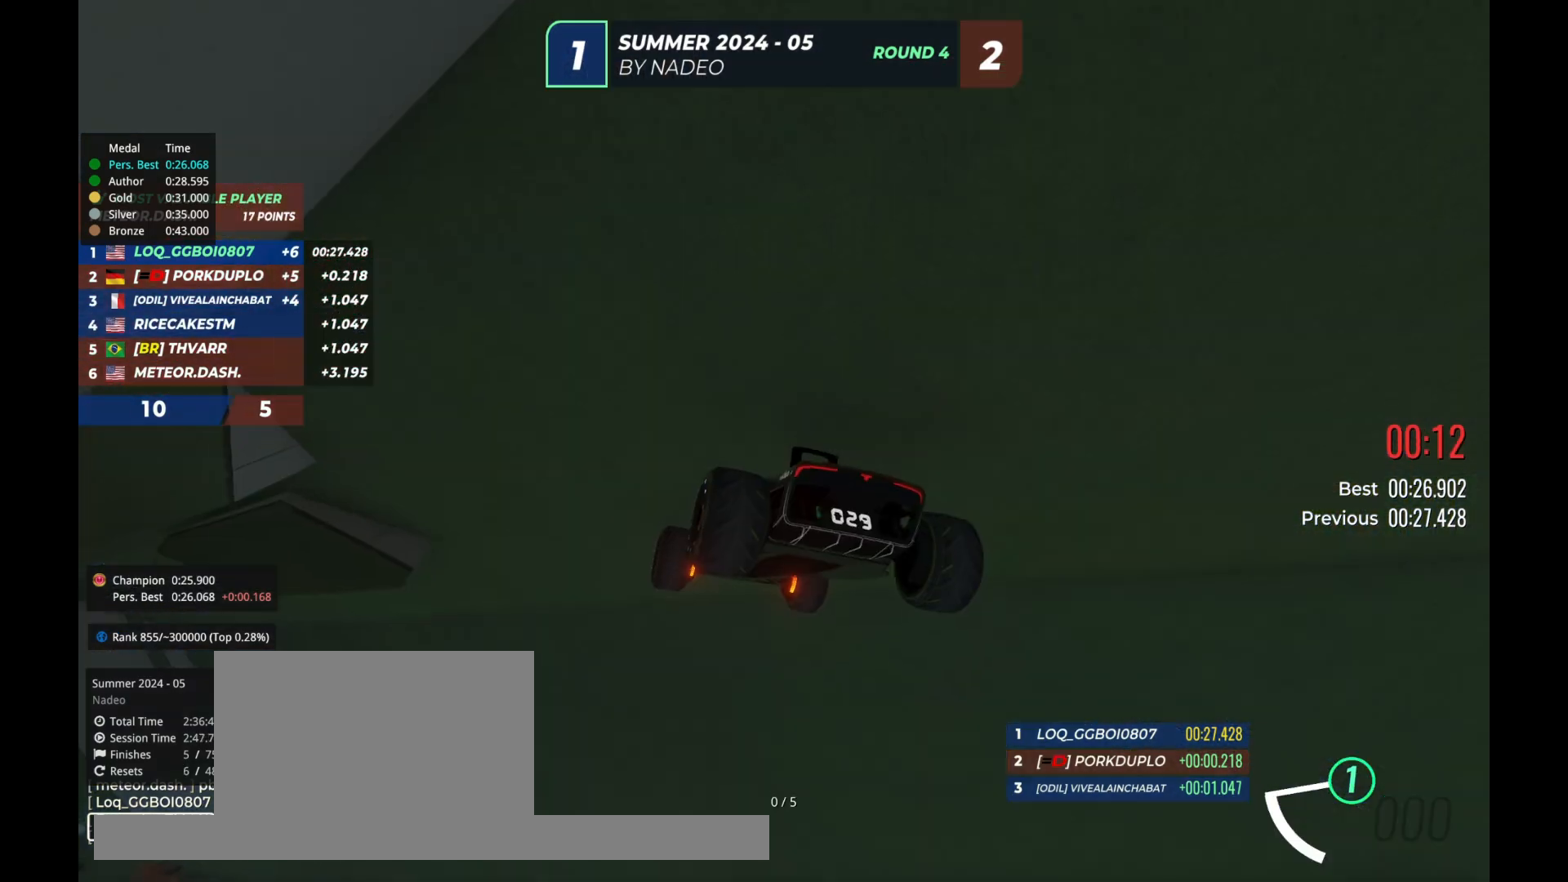
{"keys": ["right", "up"], "events": [[267, "right", "down"], [267, "up", "down"]]}
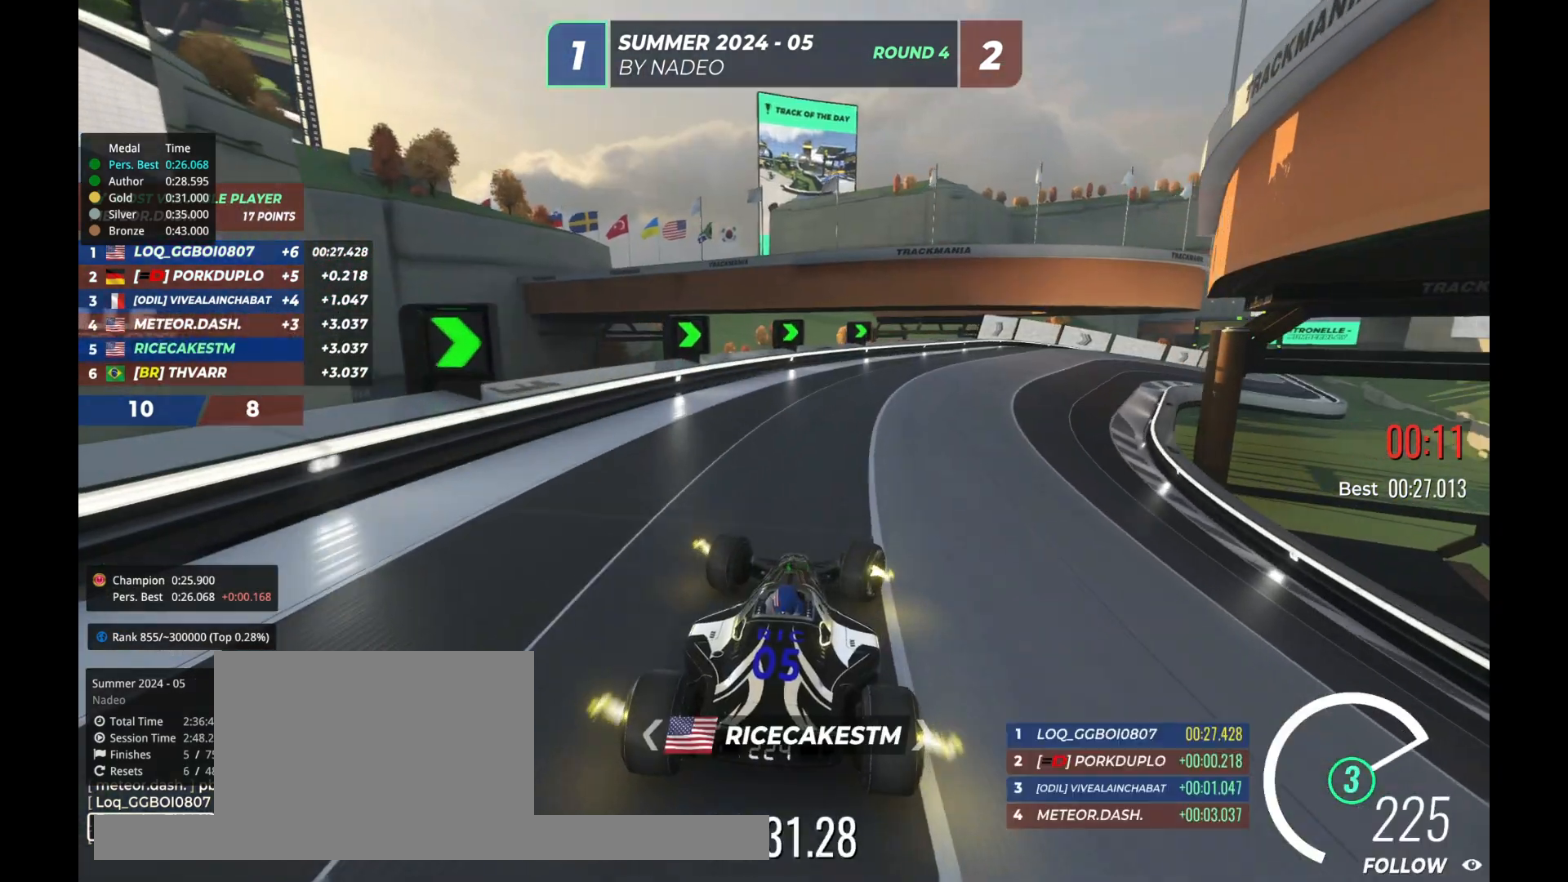
{"keys": ["right", "up"], "events": [[333, "right", "up"], [500, "right", "down"]]}
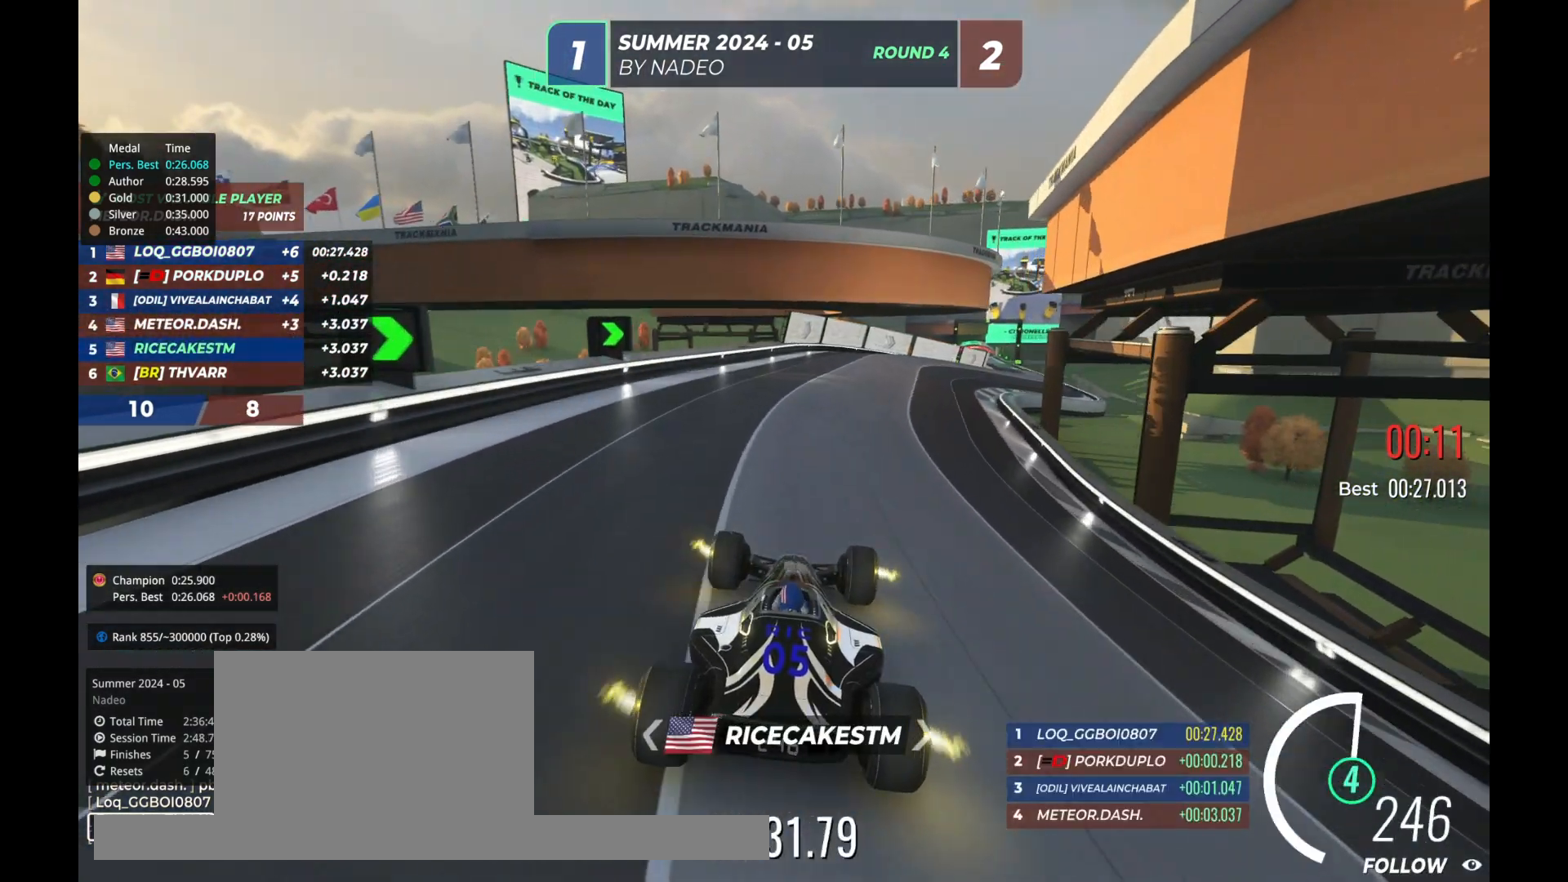
{"keys": ["up"], "events": [[200, "right", "up"]]}
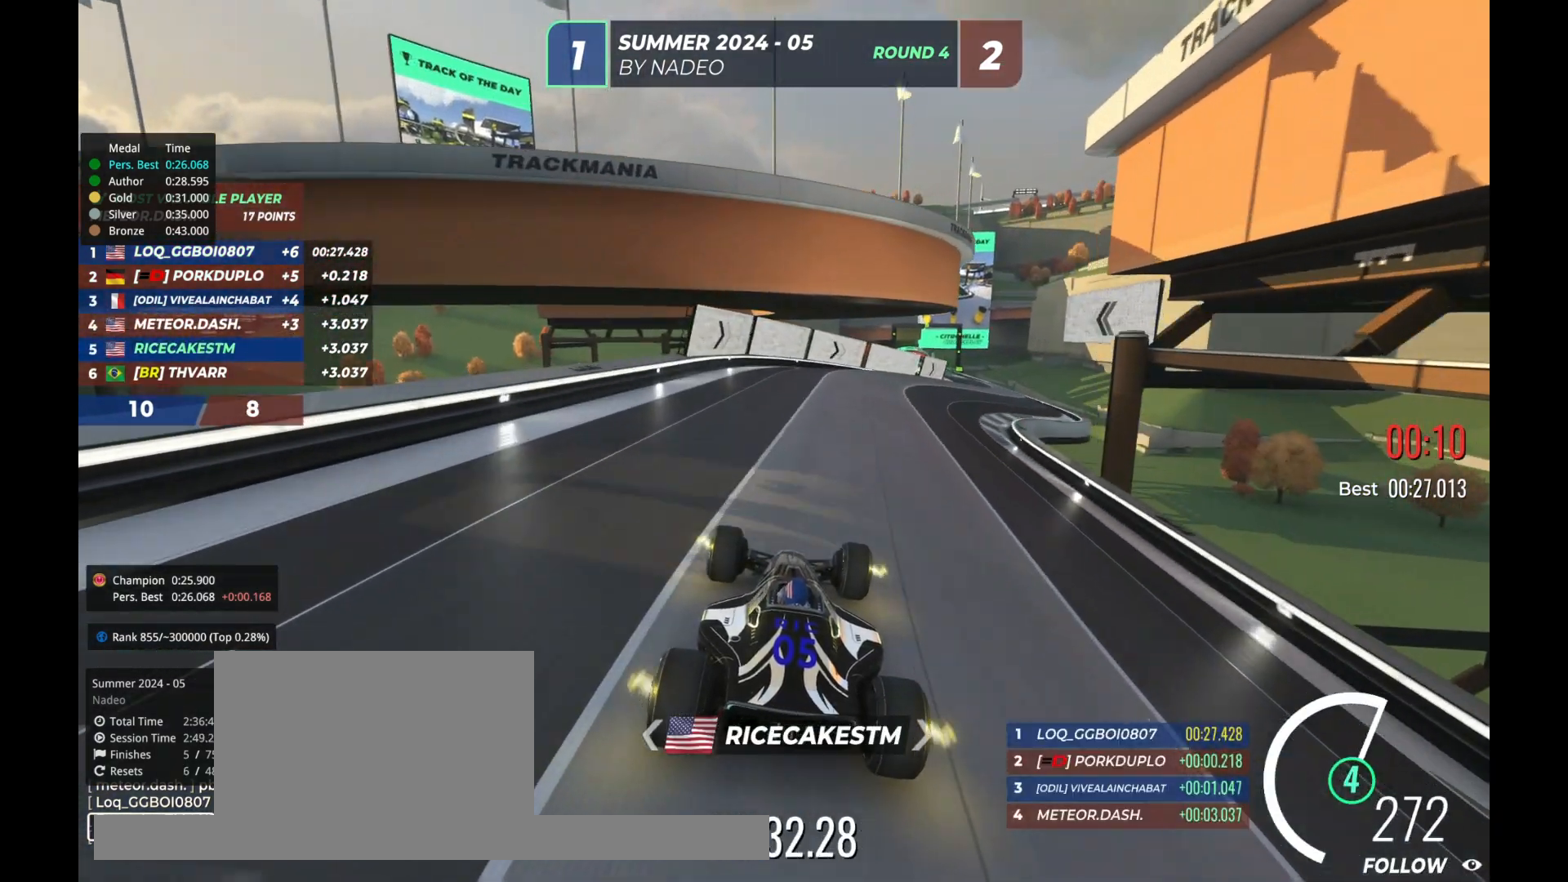
{"keys": ["right", "up"], "events": [[100, "right", "down"]]}
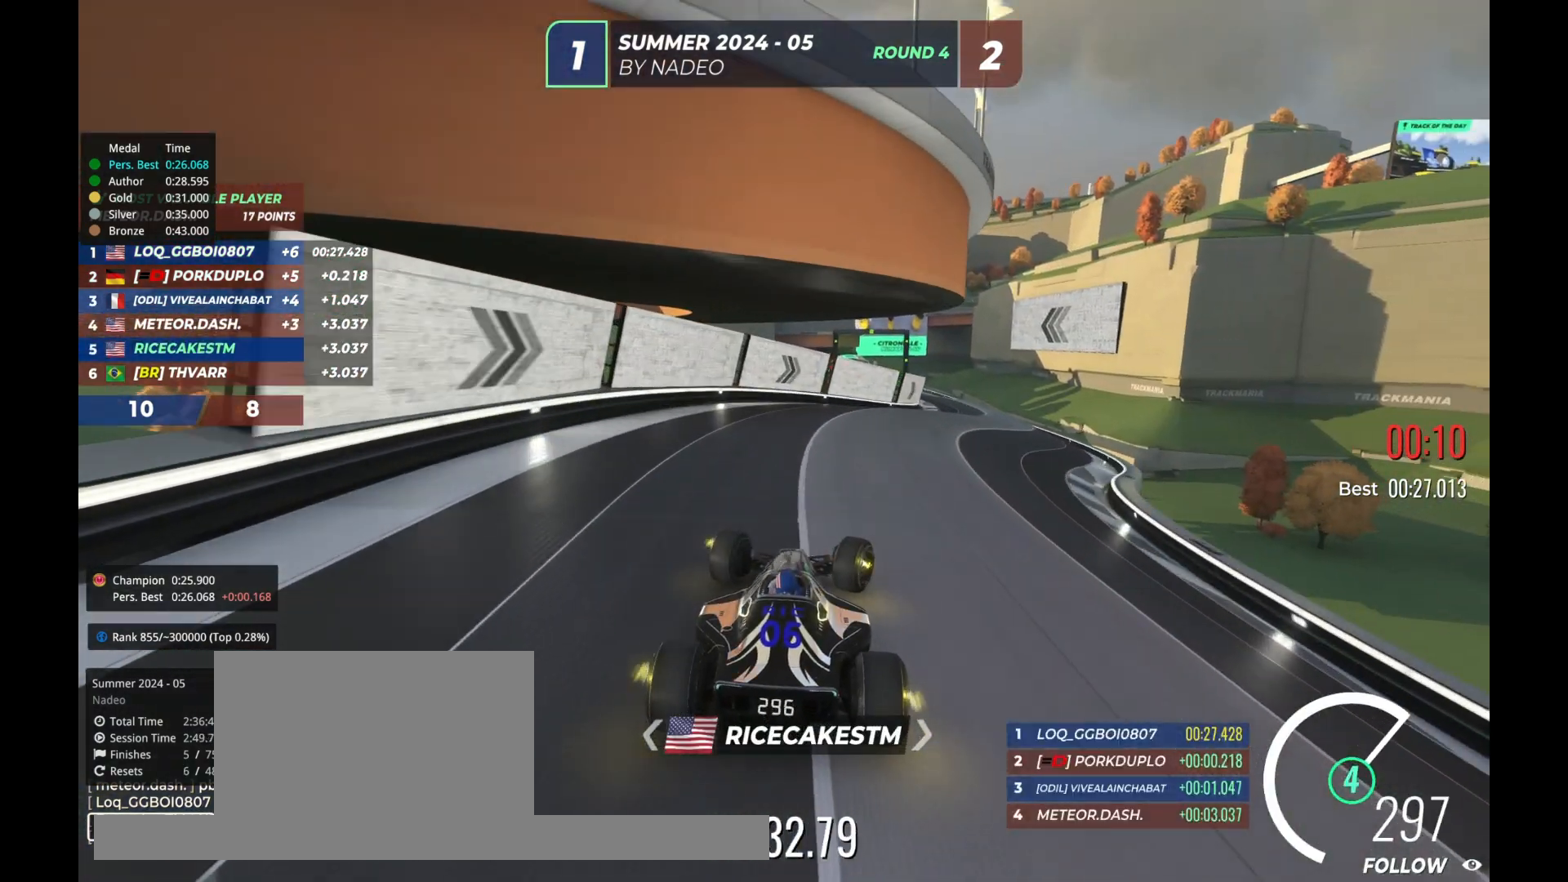
{"keys": ["up"], "events": [[333, "right", "up"]]}
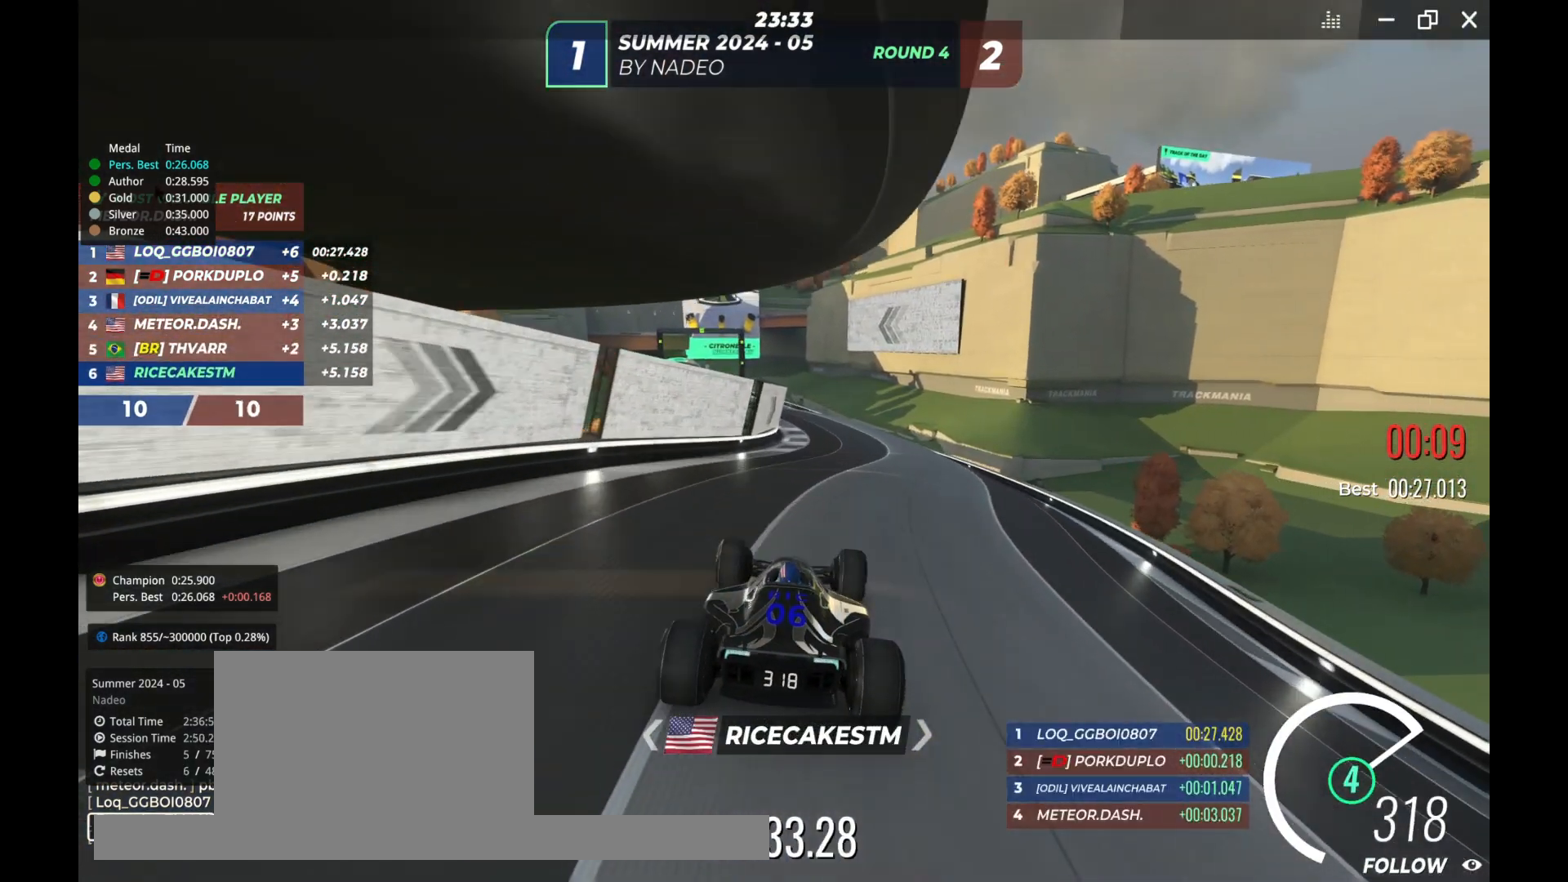
{"keys": ["left", "up"], "events": [[433, "left", "down"]]}
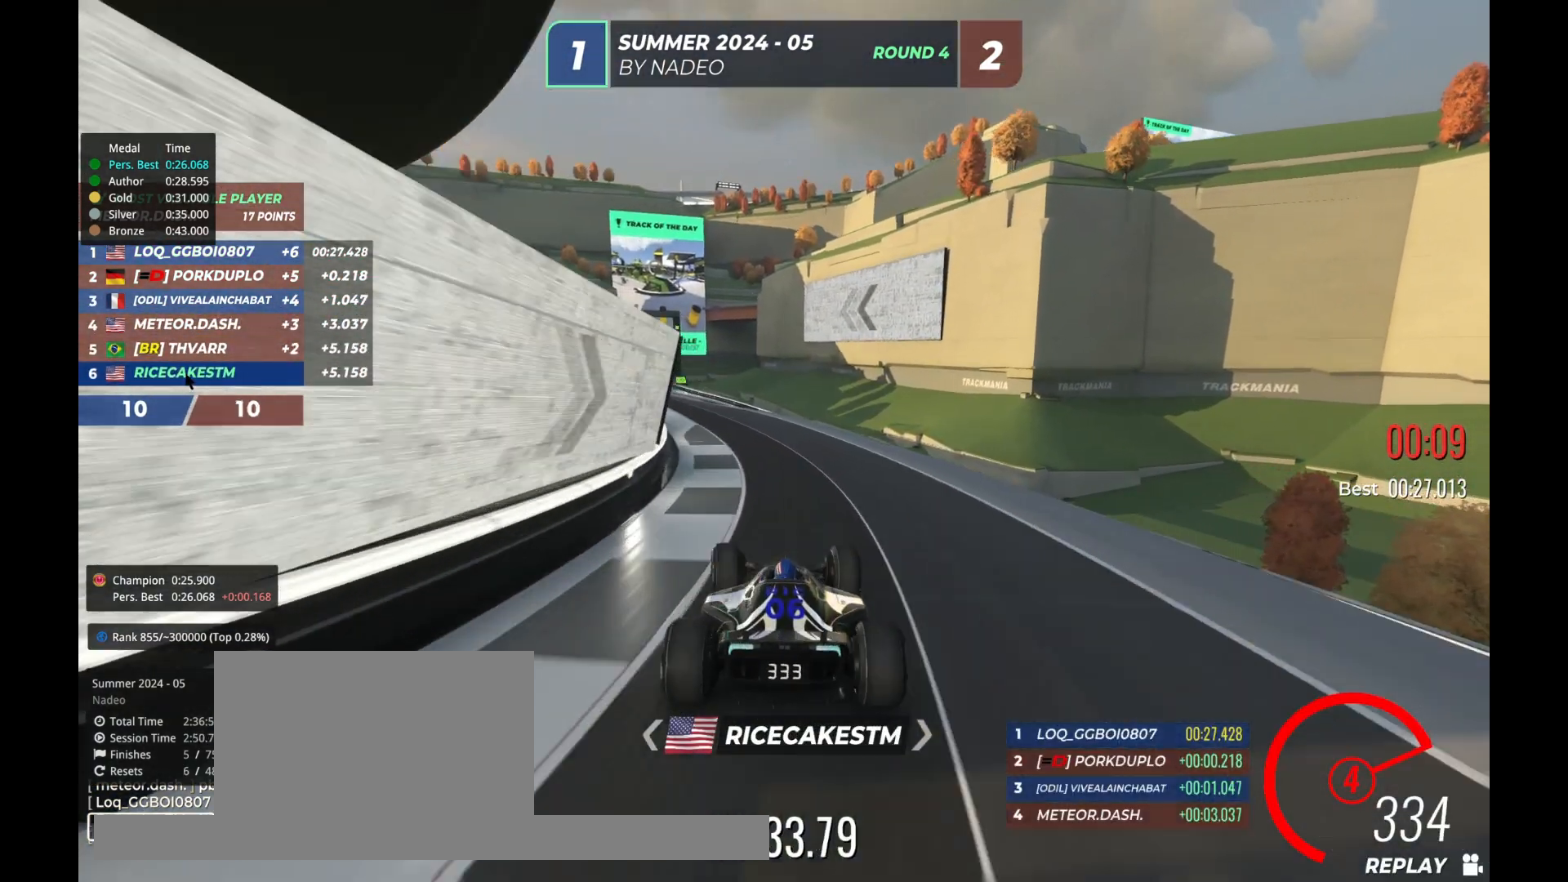
{"keys": ["up"], "events": [[500, "left", "up"]]}
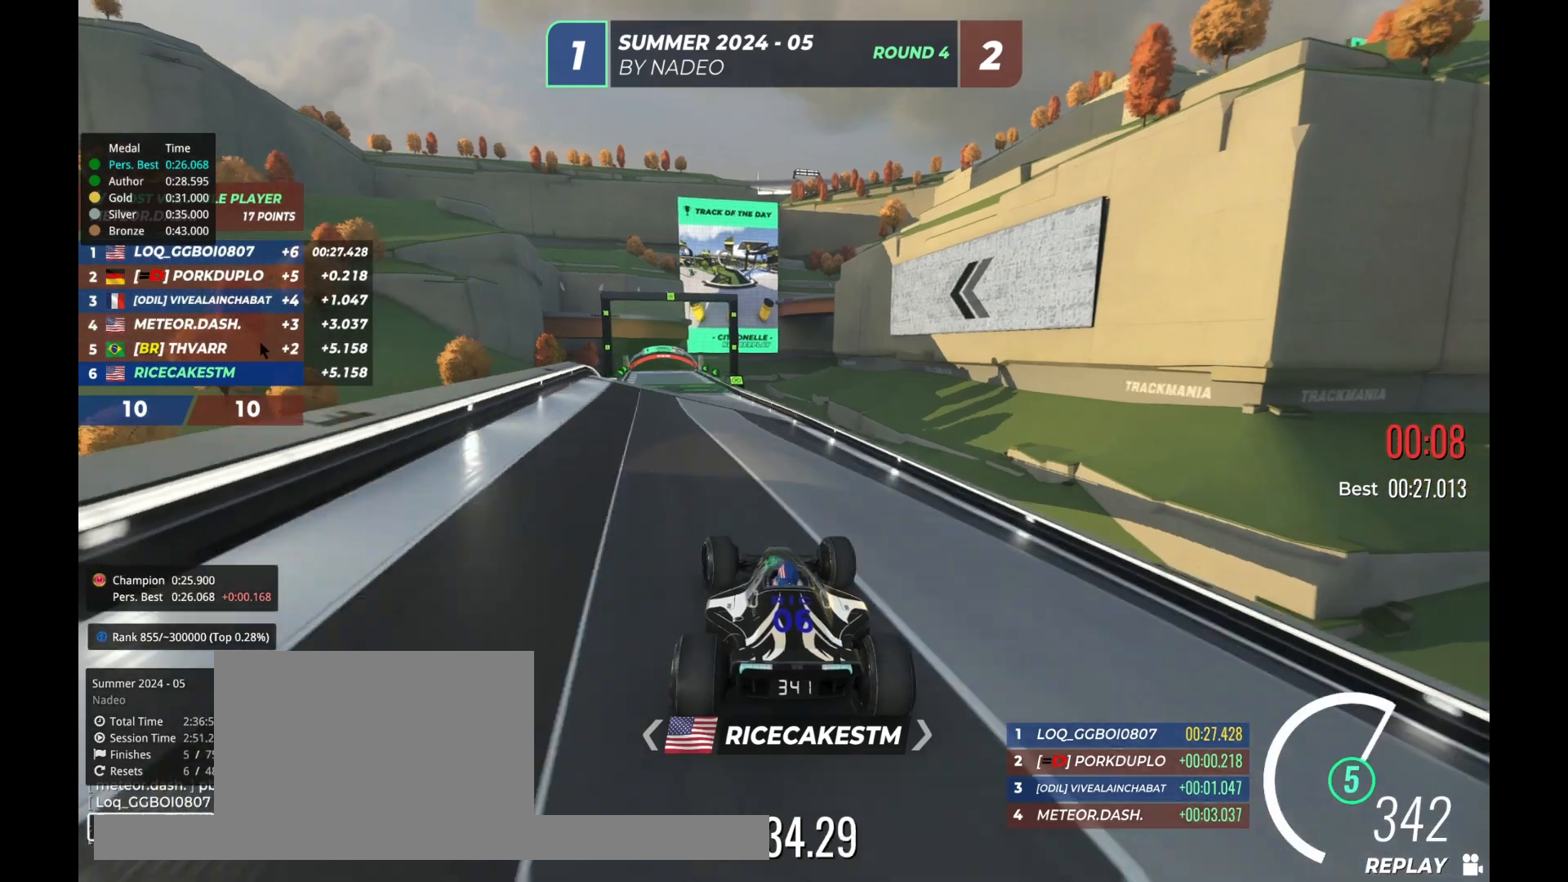
{"keys": ["left", "up"], "events": [[500, "left", "down"]]}
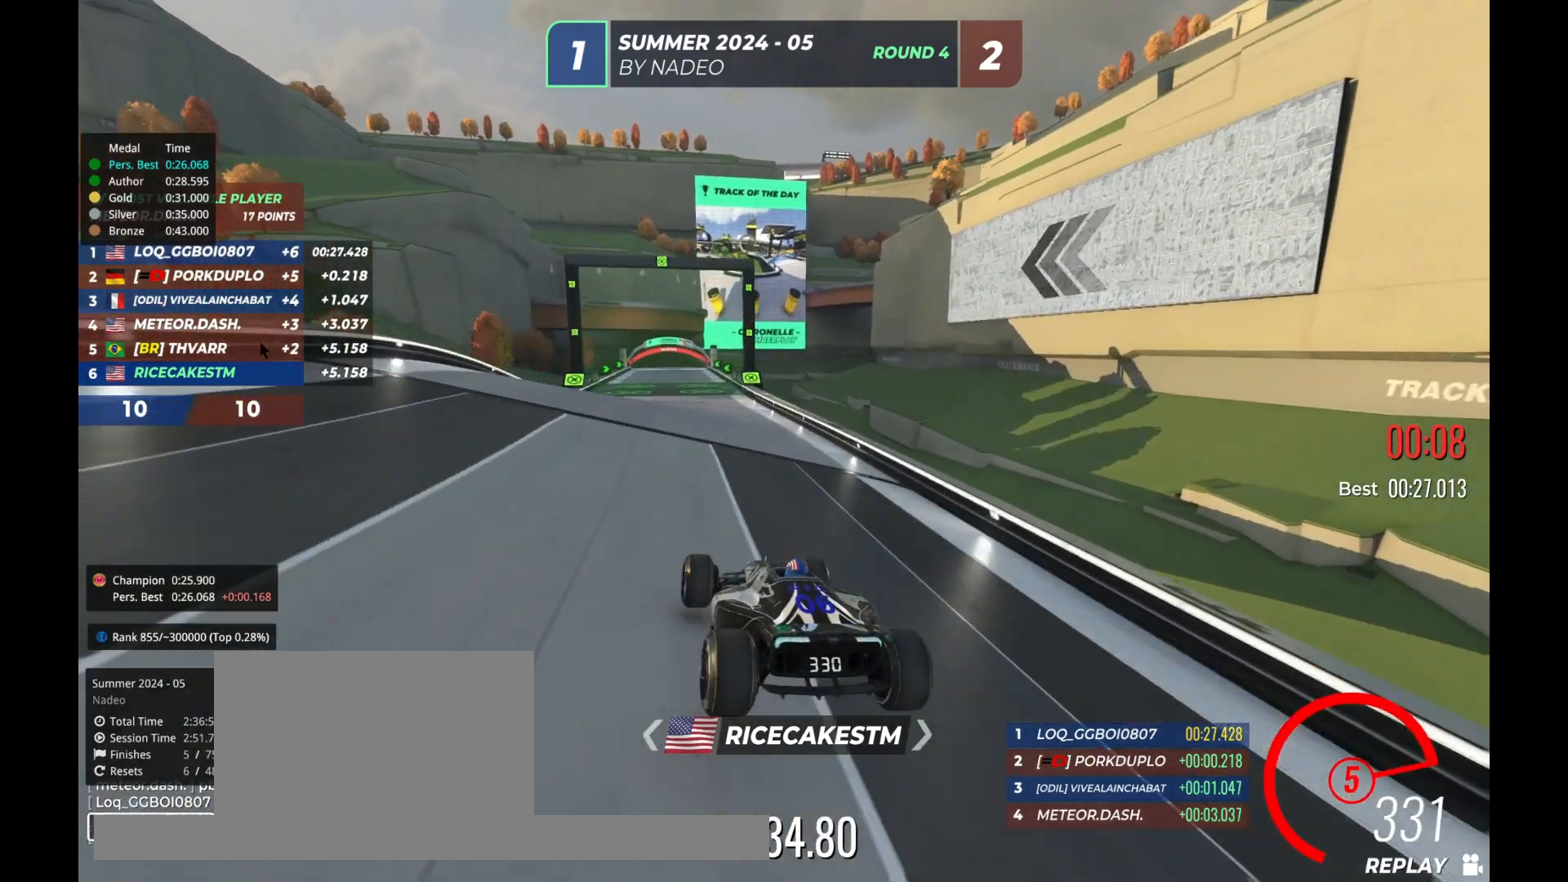
{"keys": ["right", "up"], "events": [[300, "left", "up"], [400, "right", "down"]]}
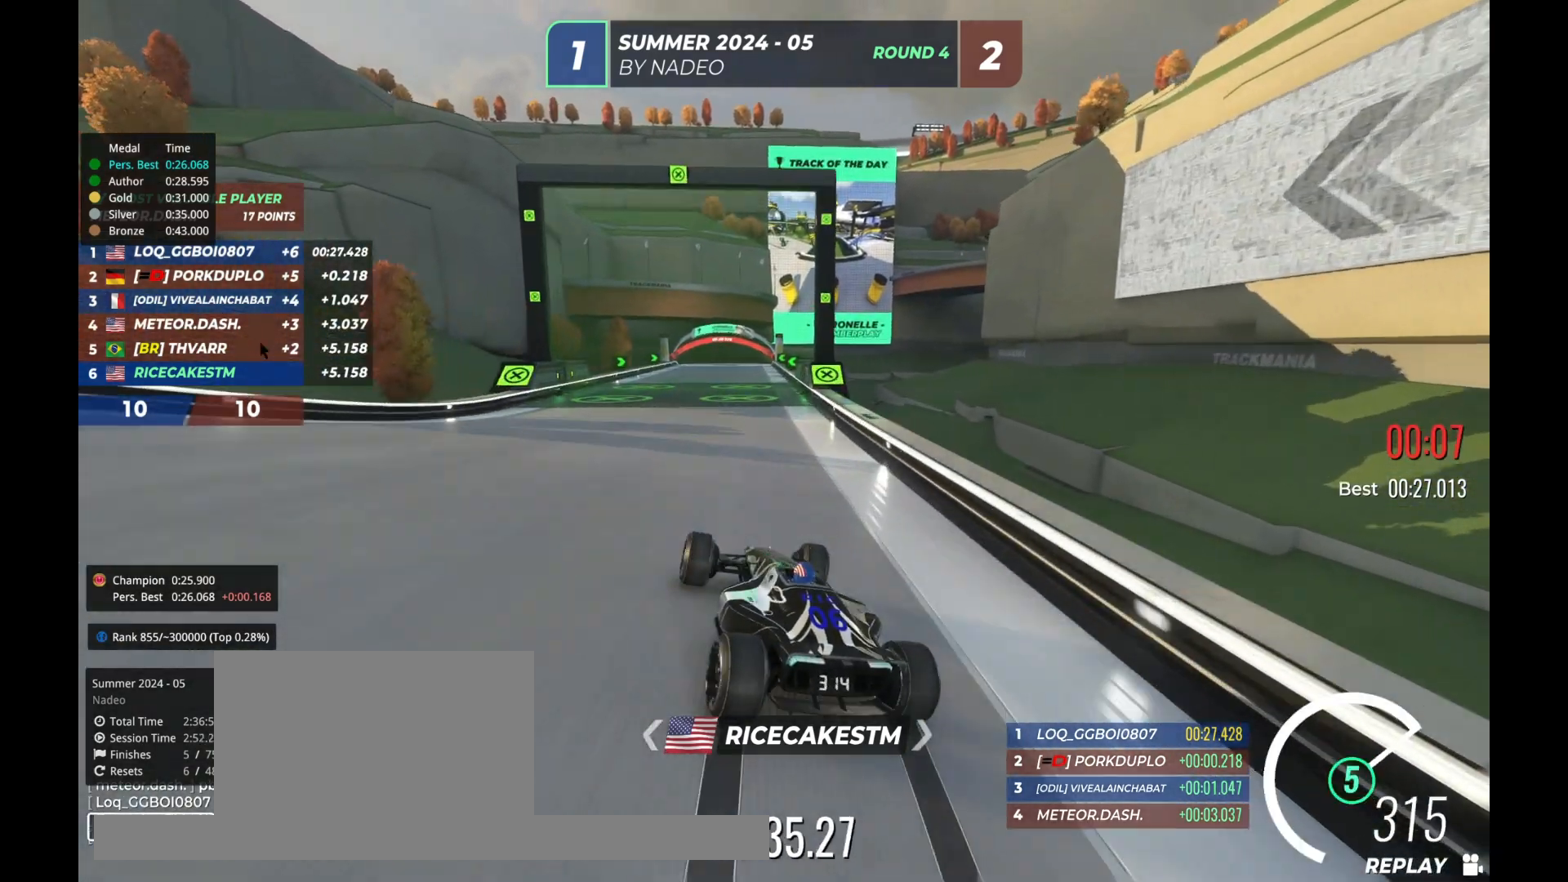
{"keys": ["right", "up"], "events": [[133, "right", "up"], [467, "right", "down"]]}
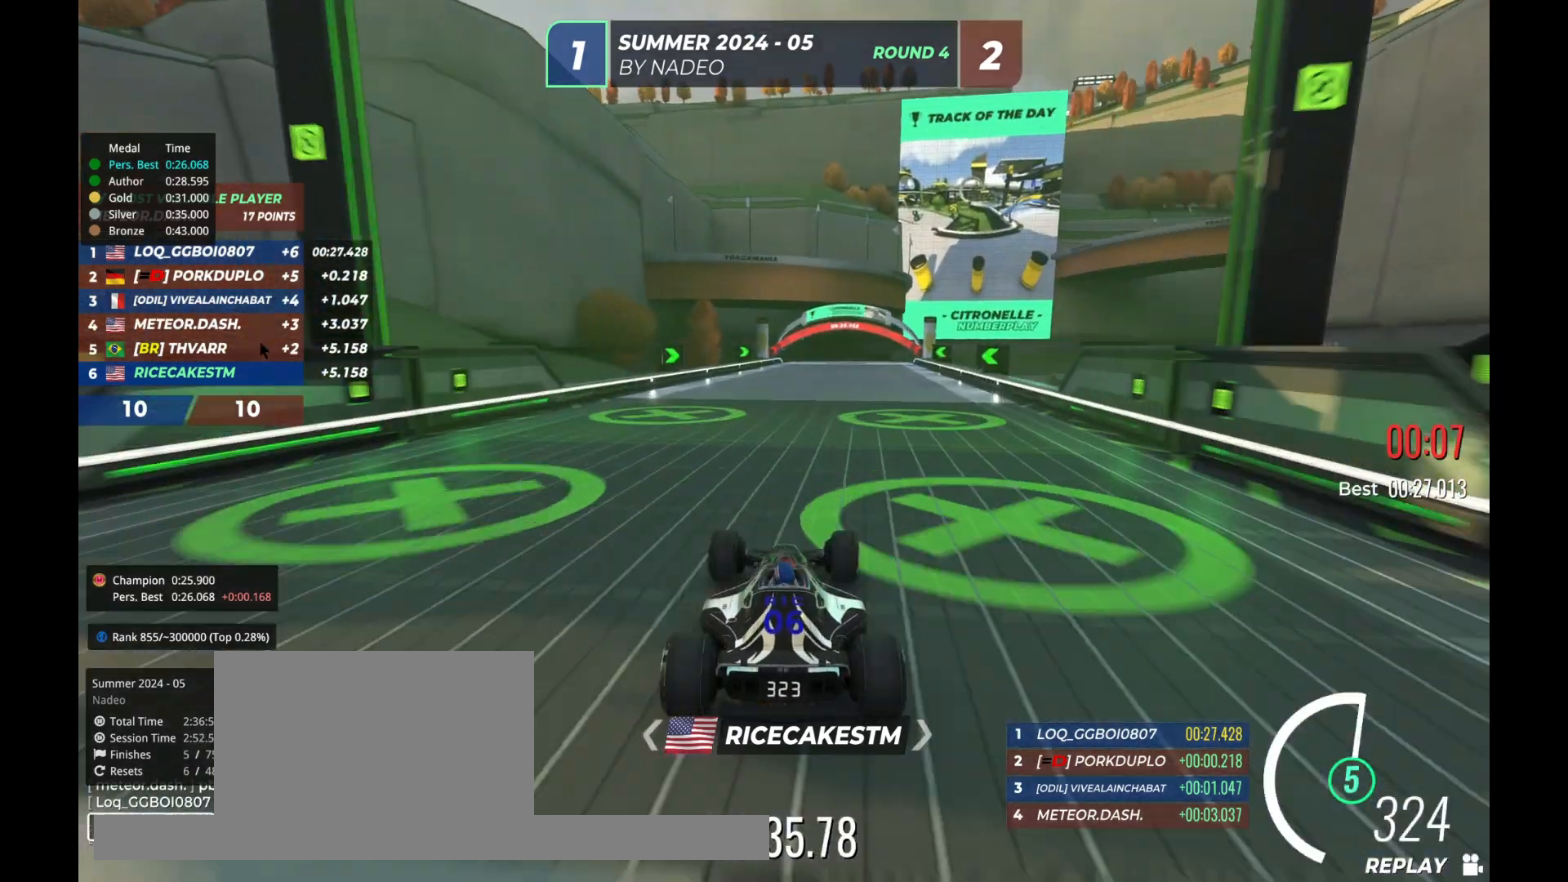
{"keys": ["up"], "events": [[167, "right", "up"]]}
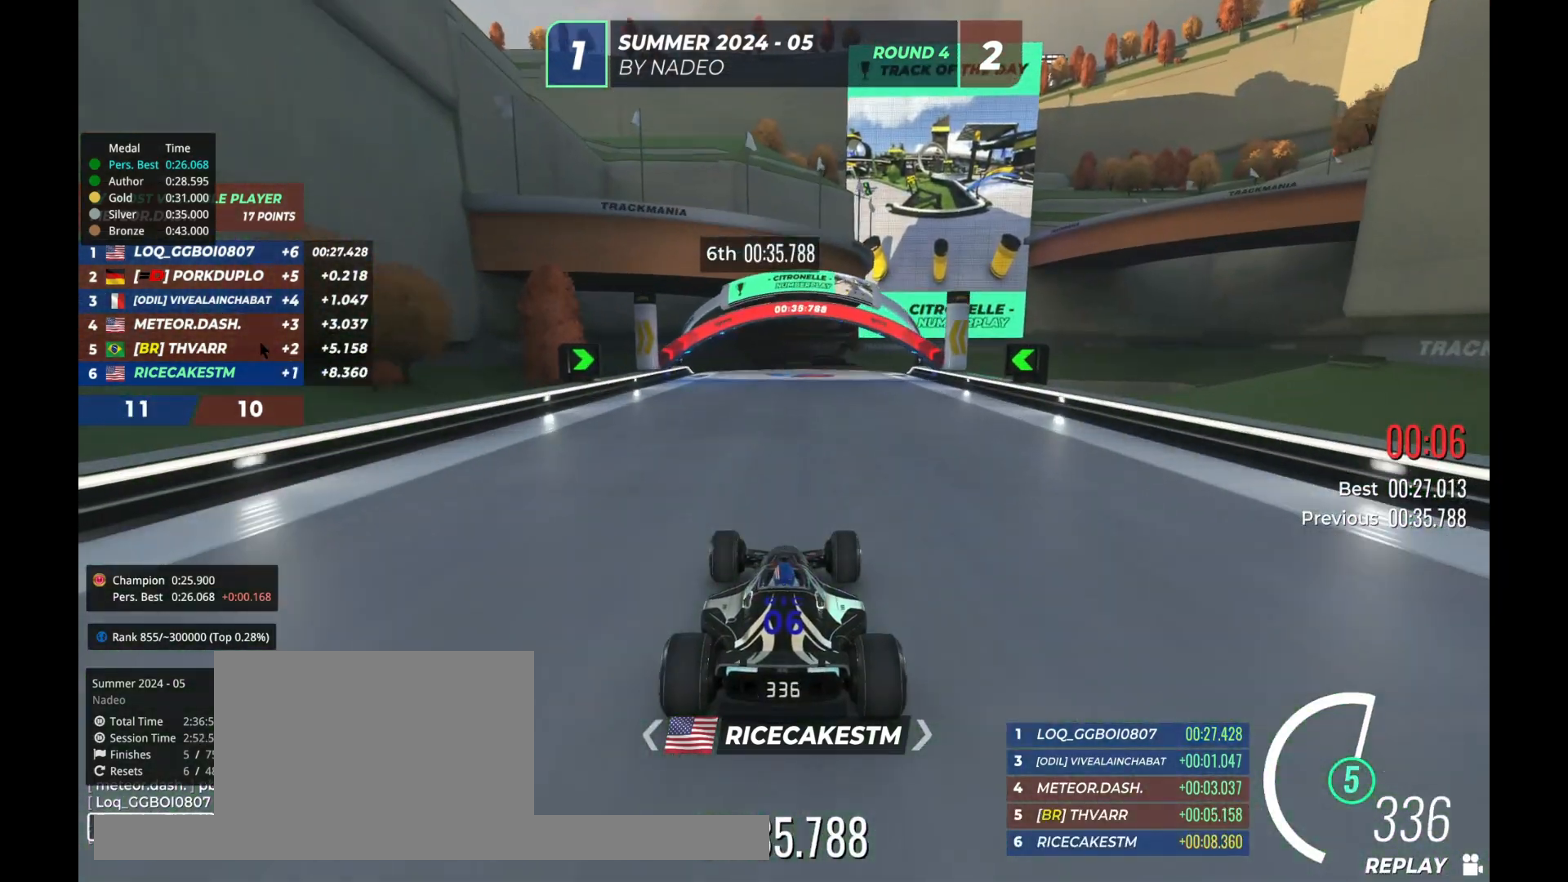
{"keys": ["up"], "events": []}
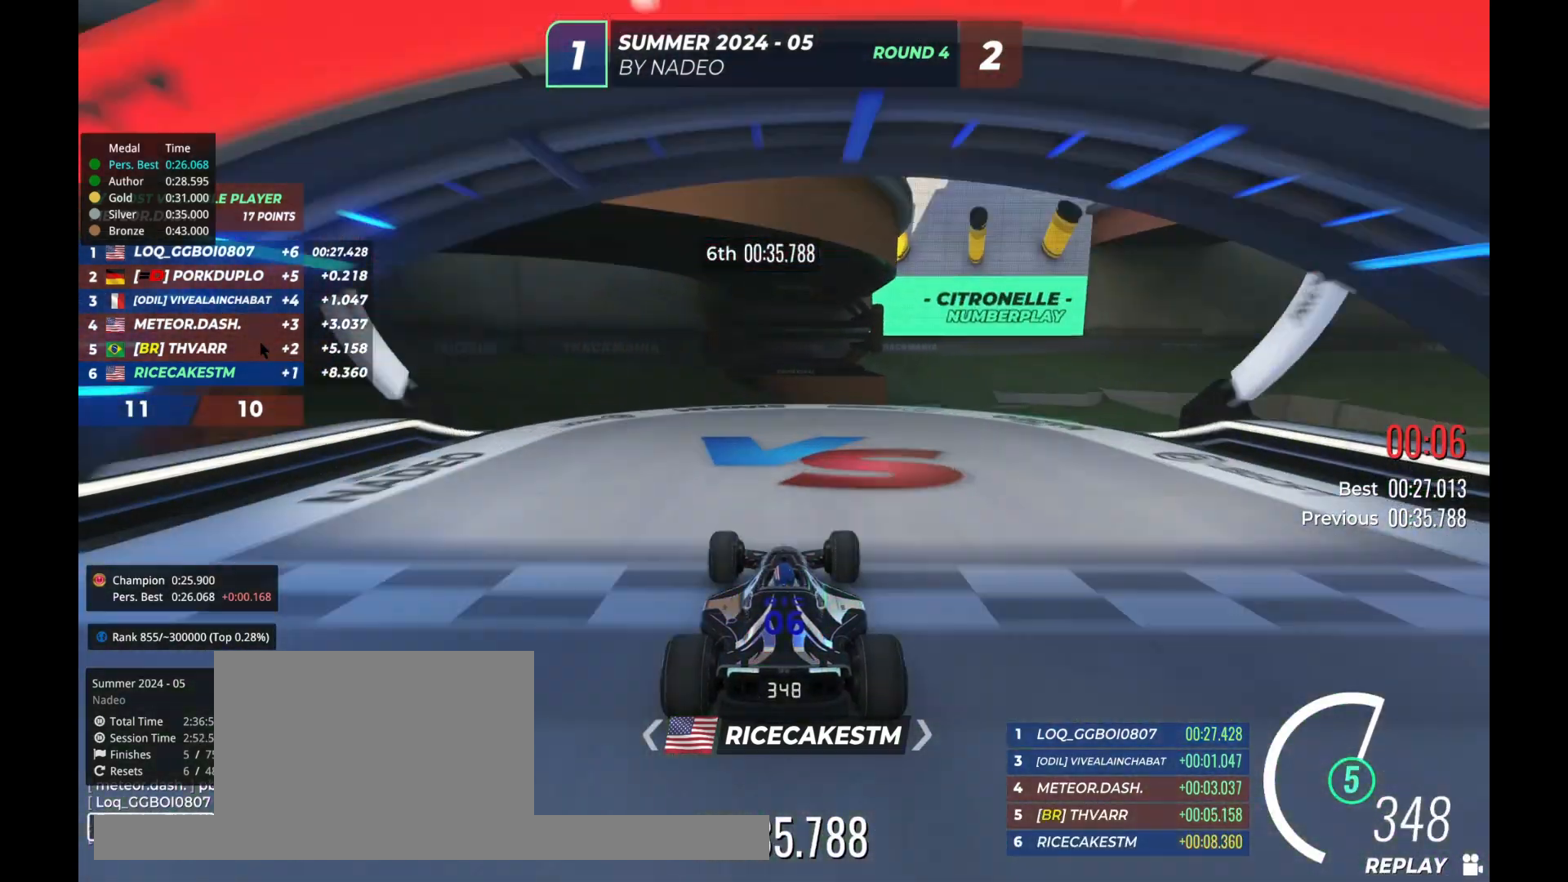
{"keys": [], "events": [[67, "up", "up"]]}
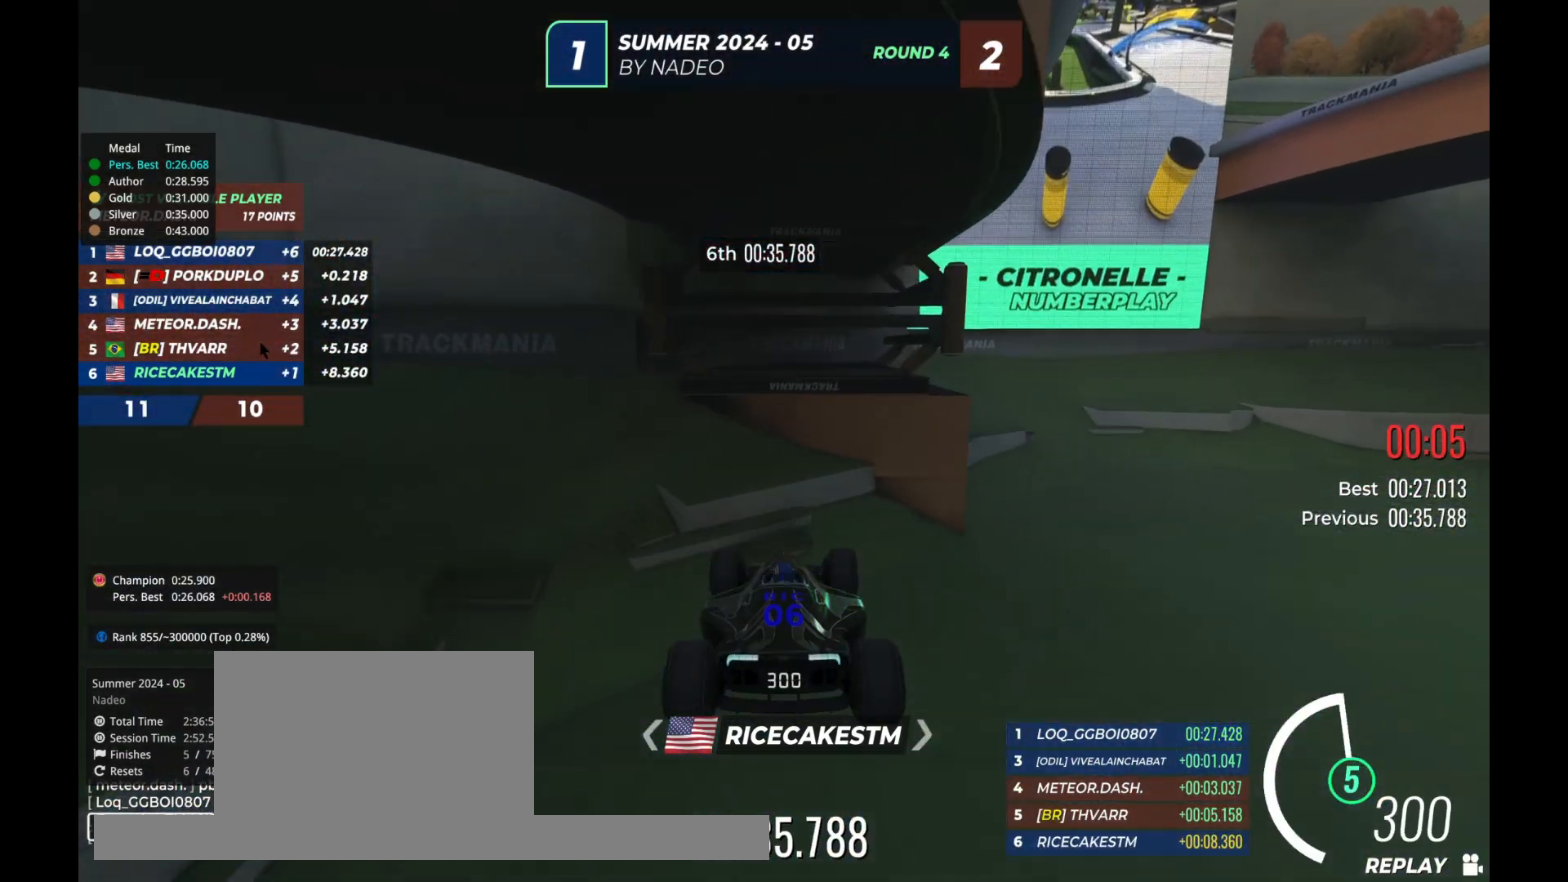
{"keys": [], "events": []}
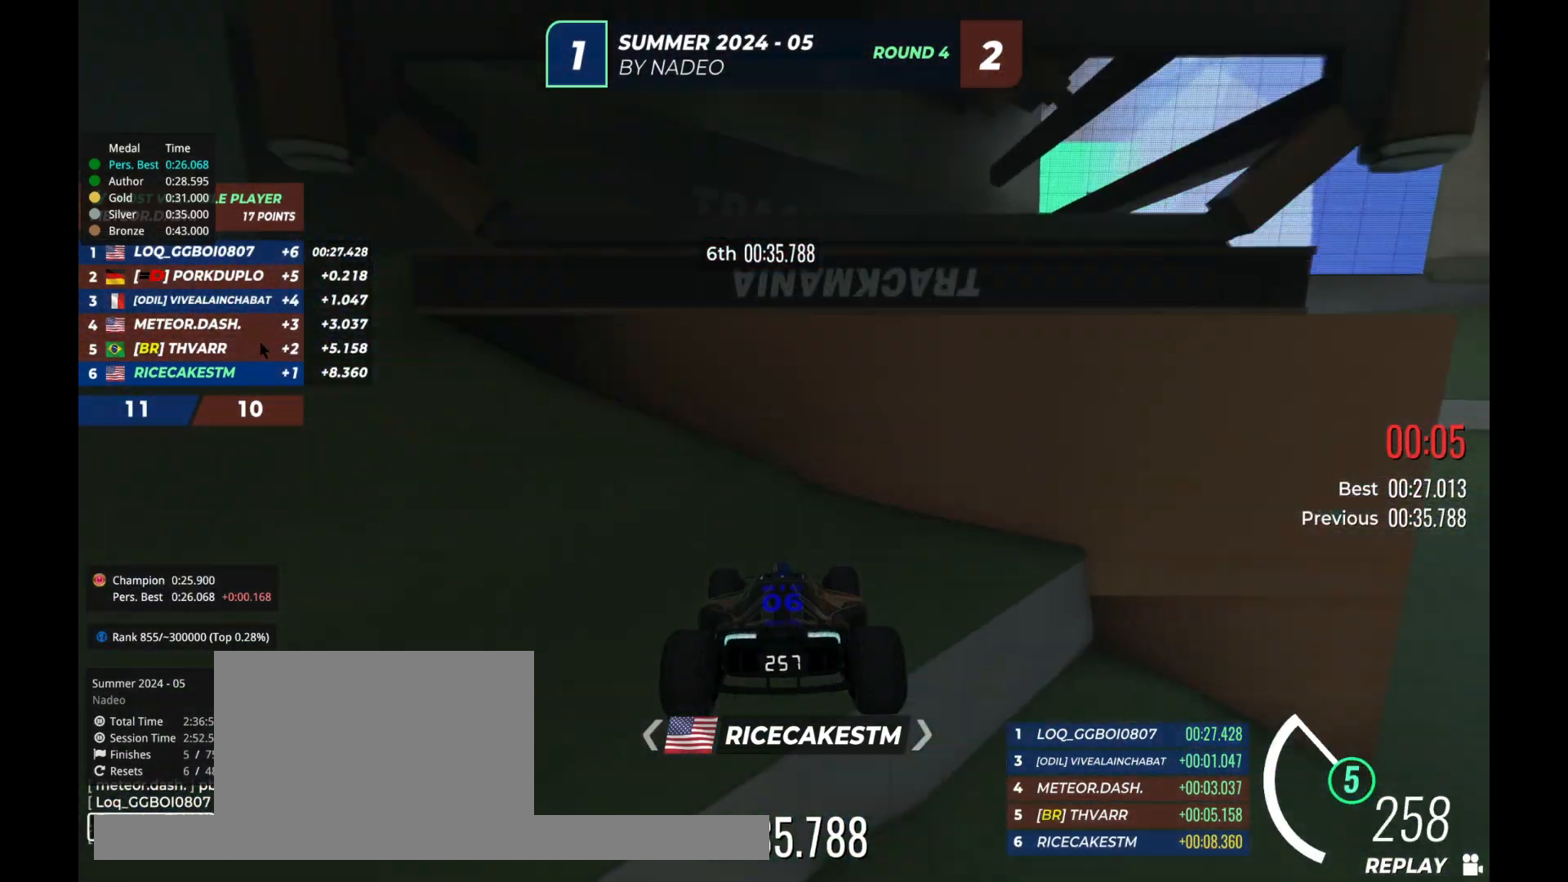
{"keys": [], "events": []}
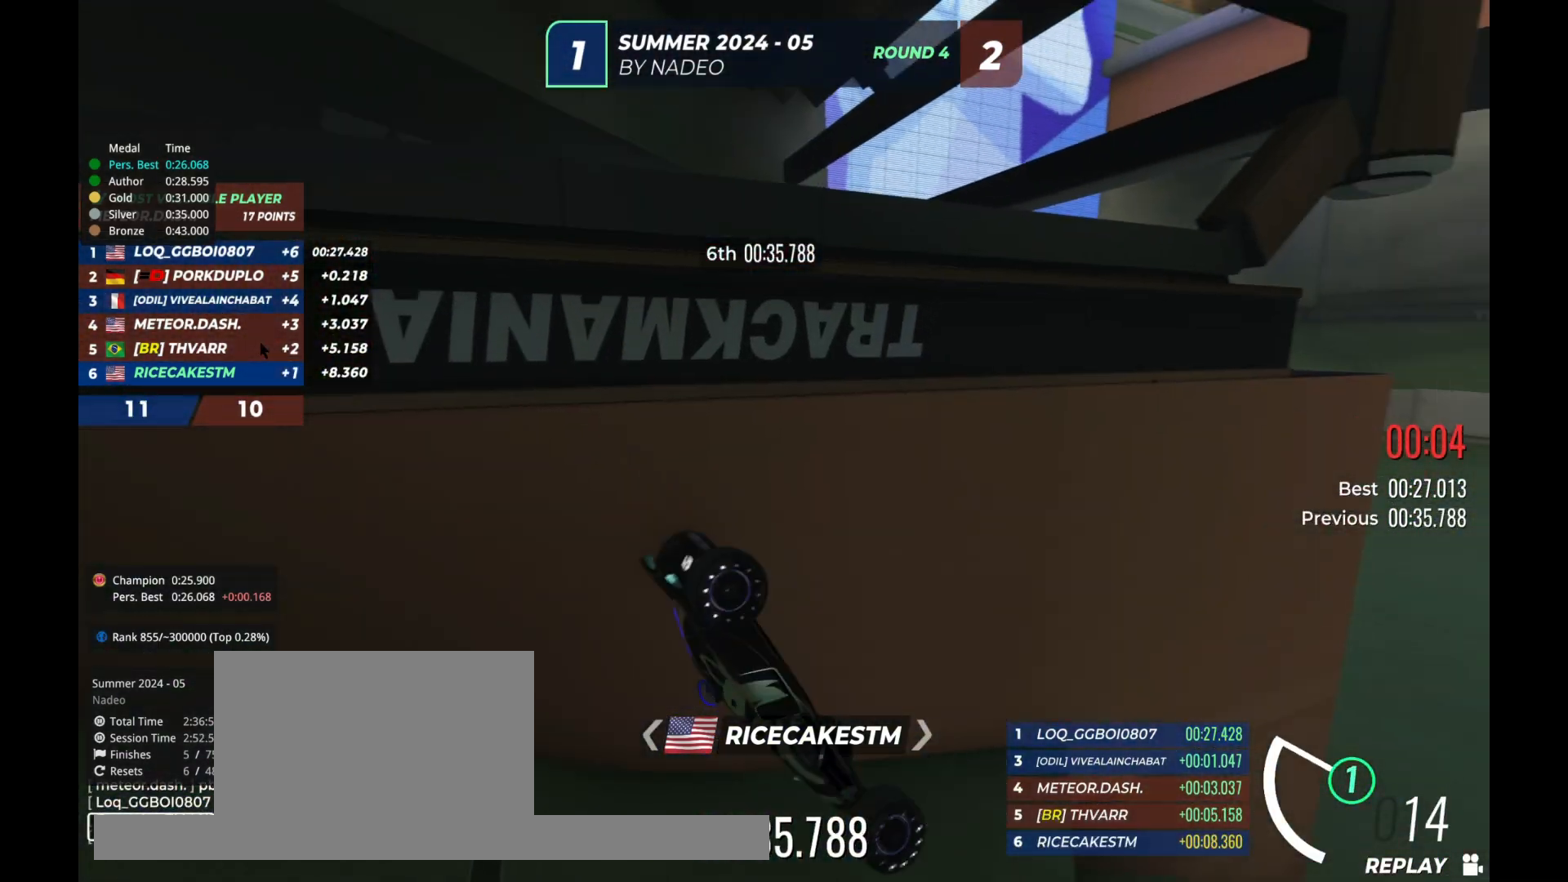
{"keys": [], "events": []}
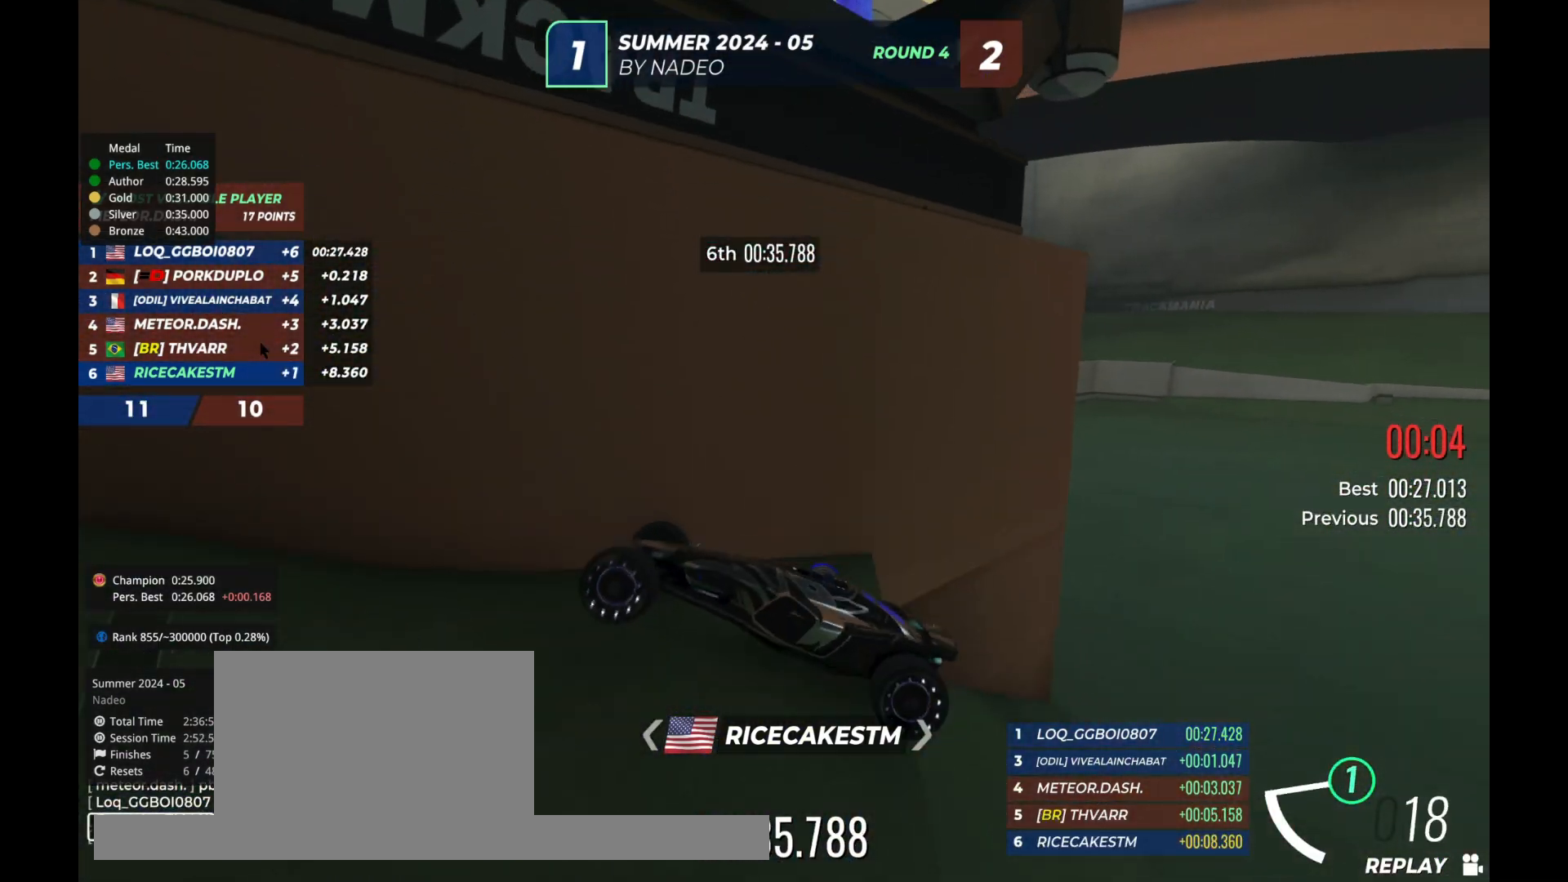
{"keys": [], "events": []}